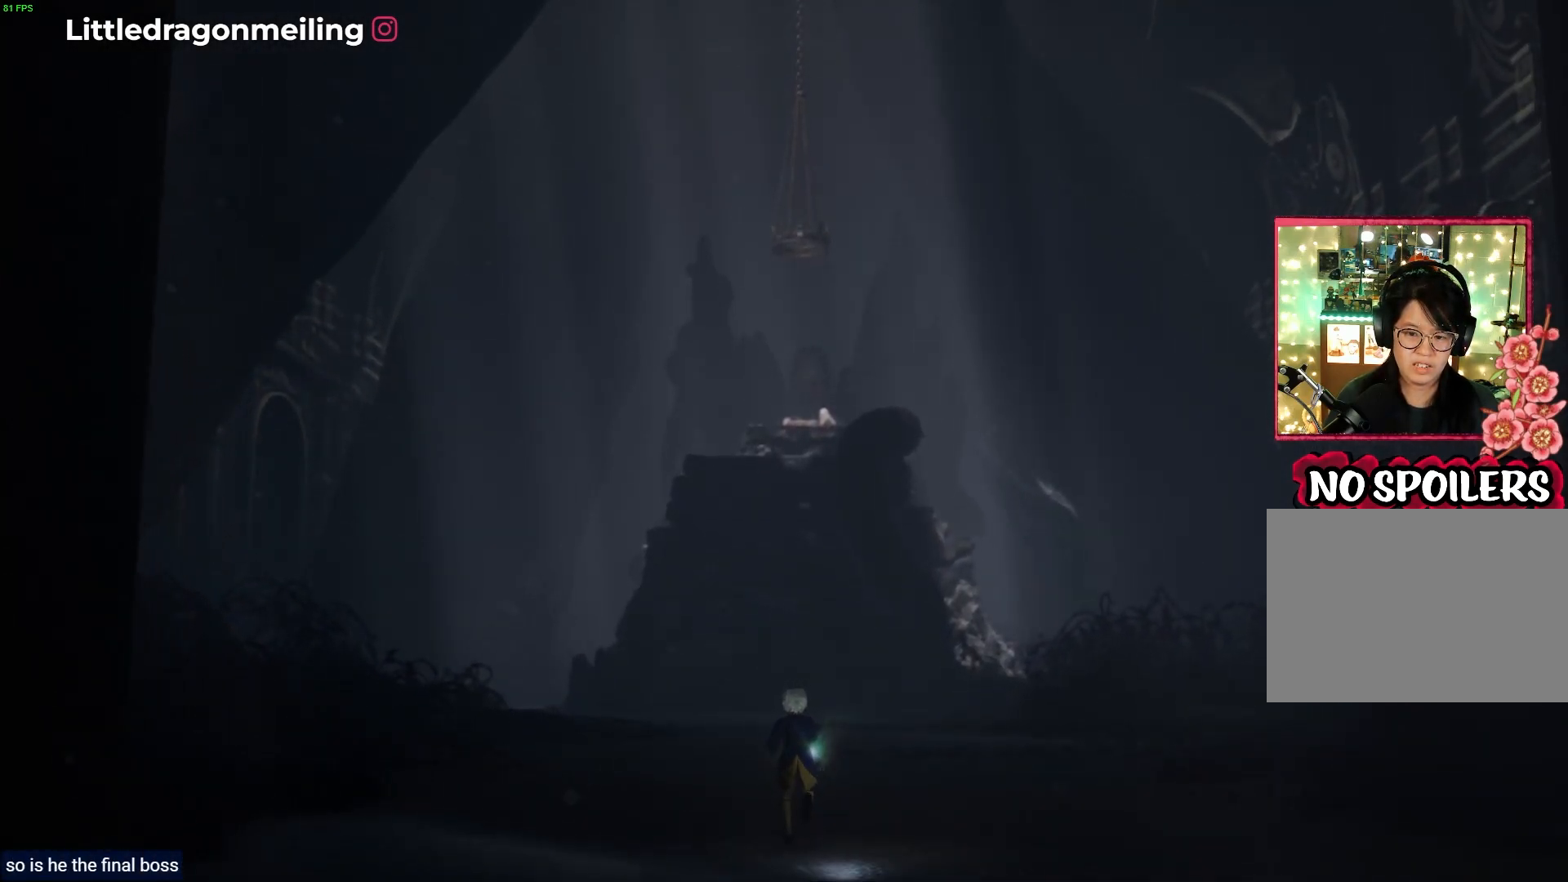
Gameplay with a controller (PlayStation layout); each line is a JSON object with the inputs held at the frame after it. "events" lists button and stick changes between this image and that frame as [ms after this image, input, new state], when the widget could be followed in between.
{"buttons": ["R1"], "left_stick": "up", "right_stick": "center", "events": []}
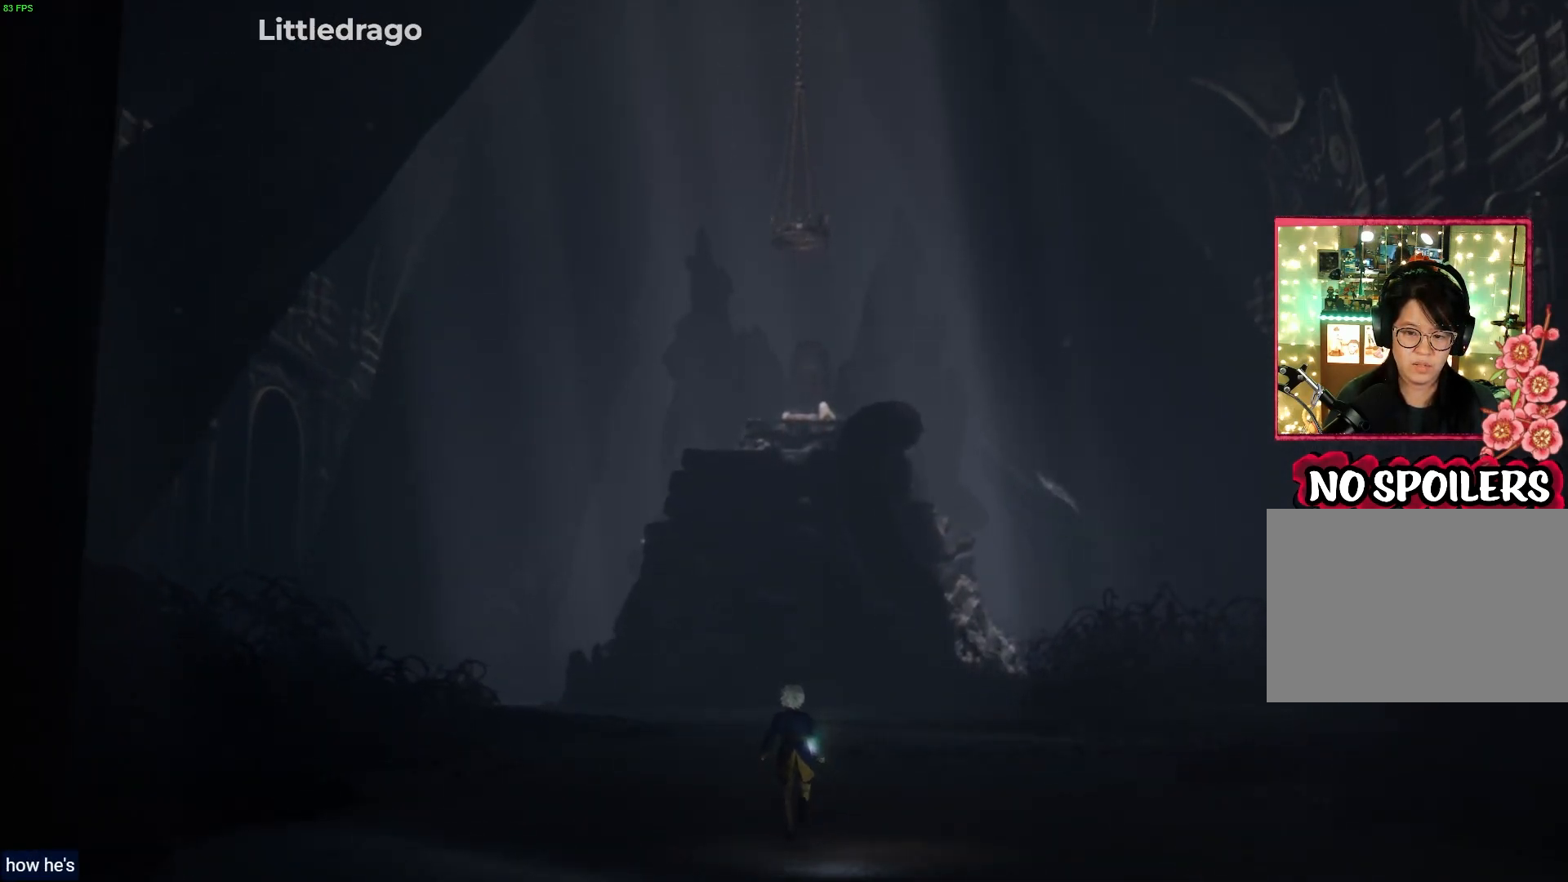
{"buttons": ["R1"], "left_stick": "up", "right_stick": "center", "events": []}
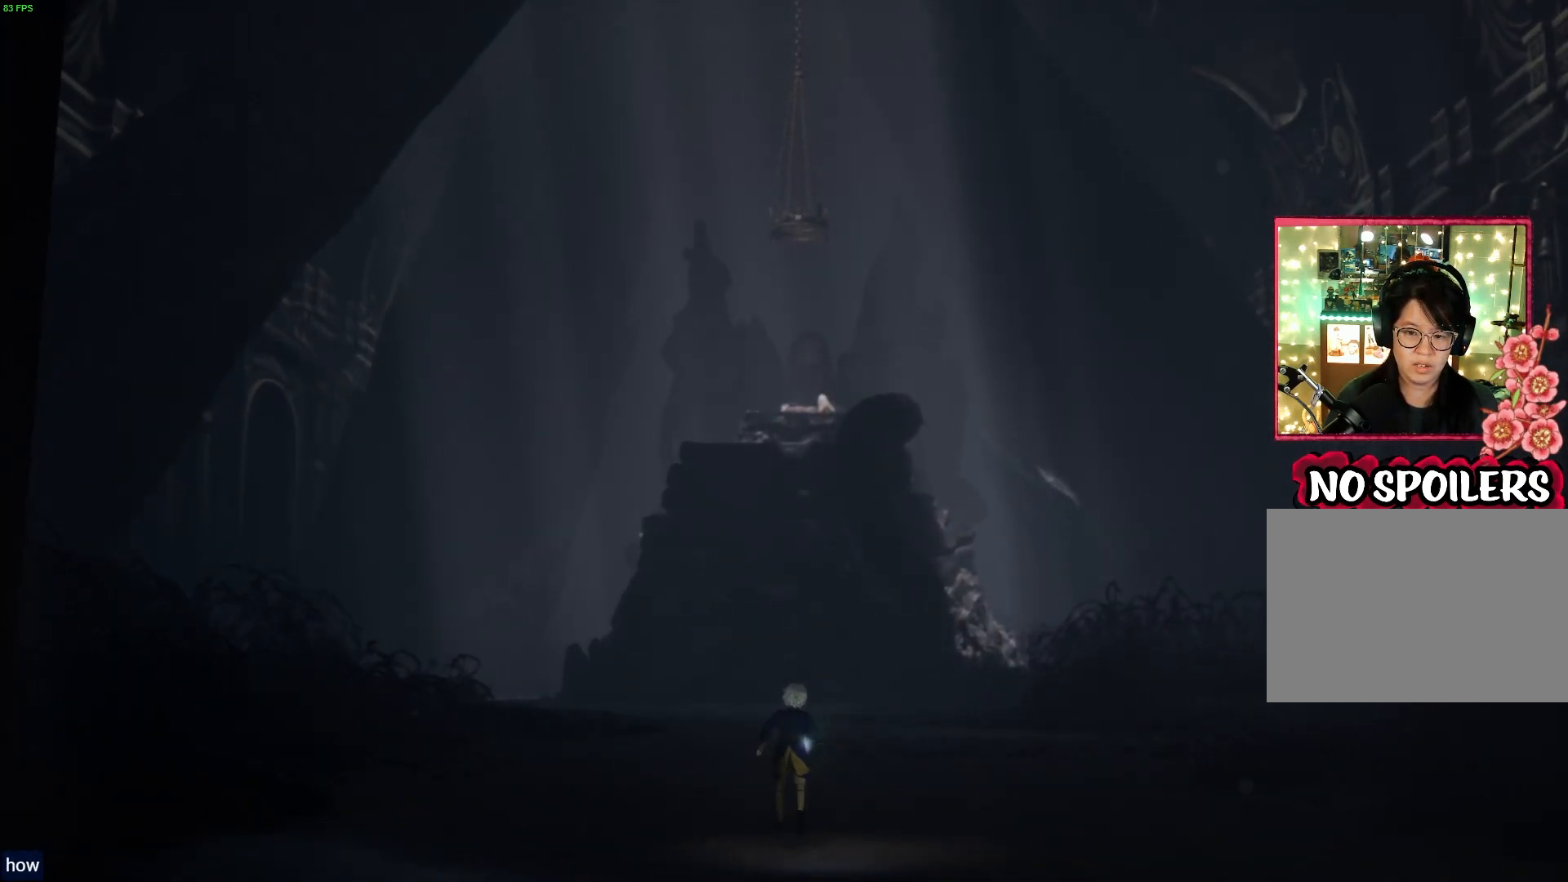
{"buttons": ["R1"], "left_stick": "up", "right_stick": "center", "events": []}
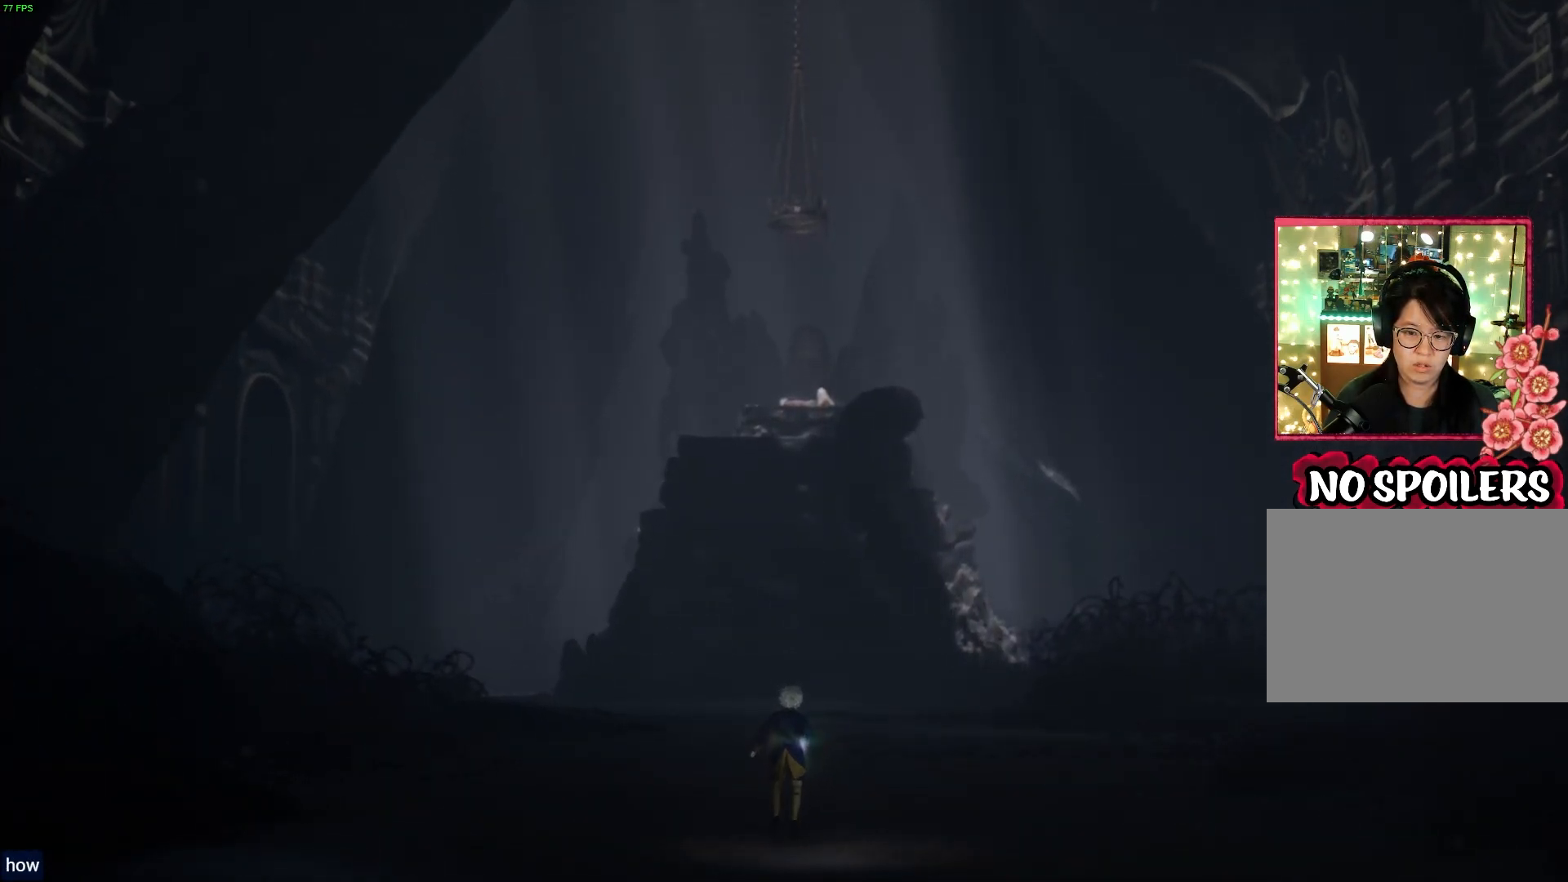
{"buttons": ["R1"], "left_stick": "up", "right_stick": "center"}
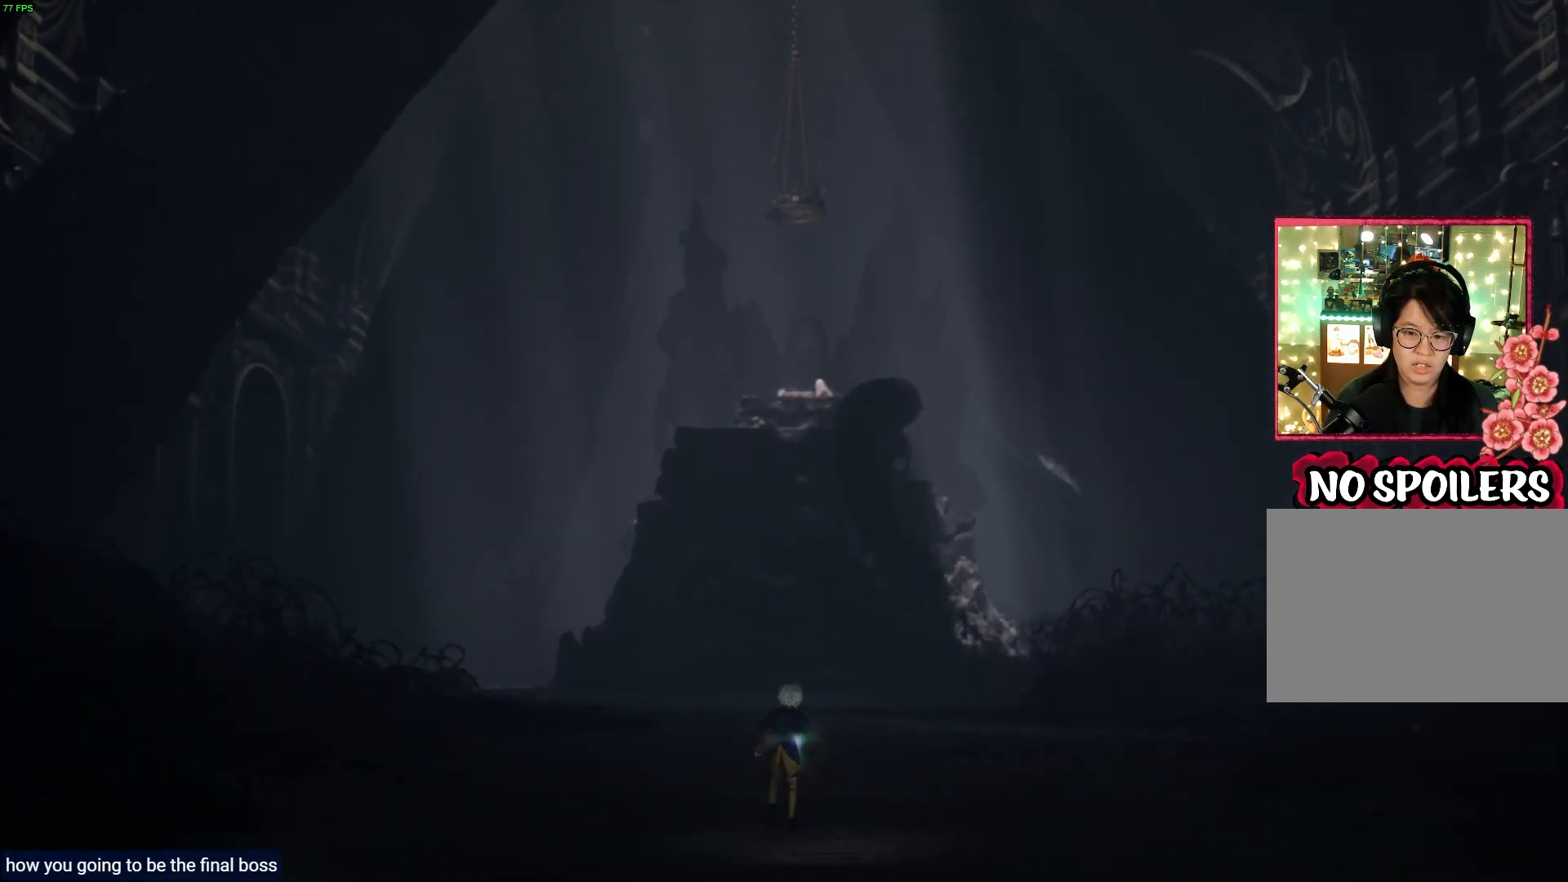
{"buttons": ["R1"], "left_stick": "up", "right_stick": "center", "events": []}
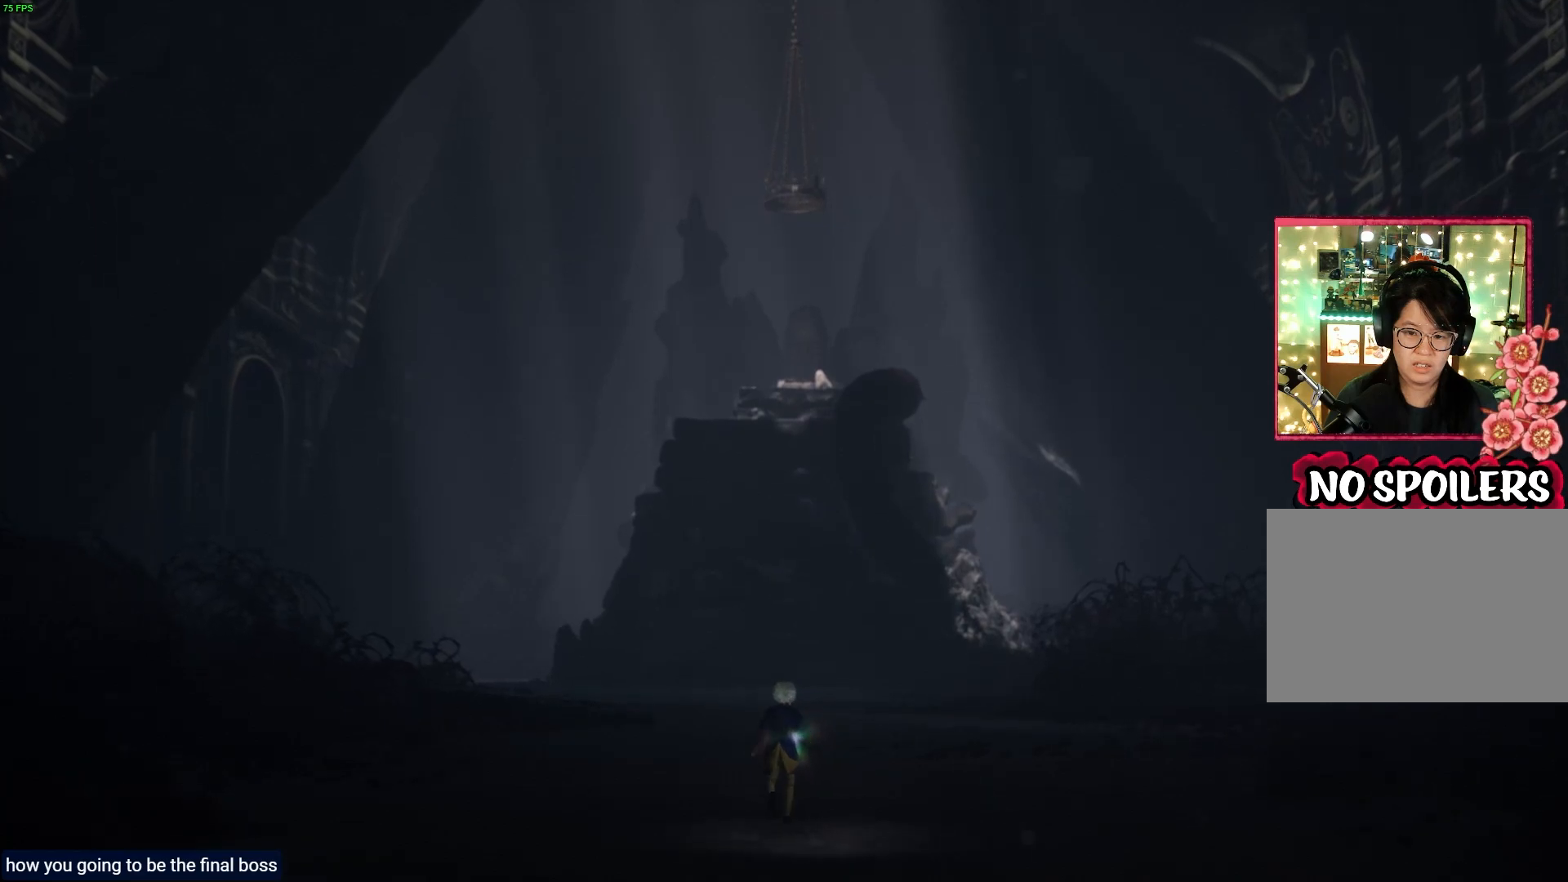
{"buttons": ["R1"], "left_stick": "up", "right_stick": "center", "events": []}
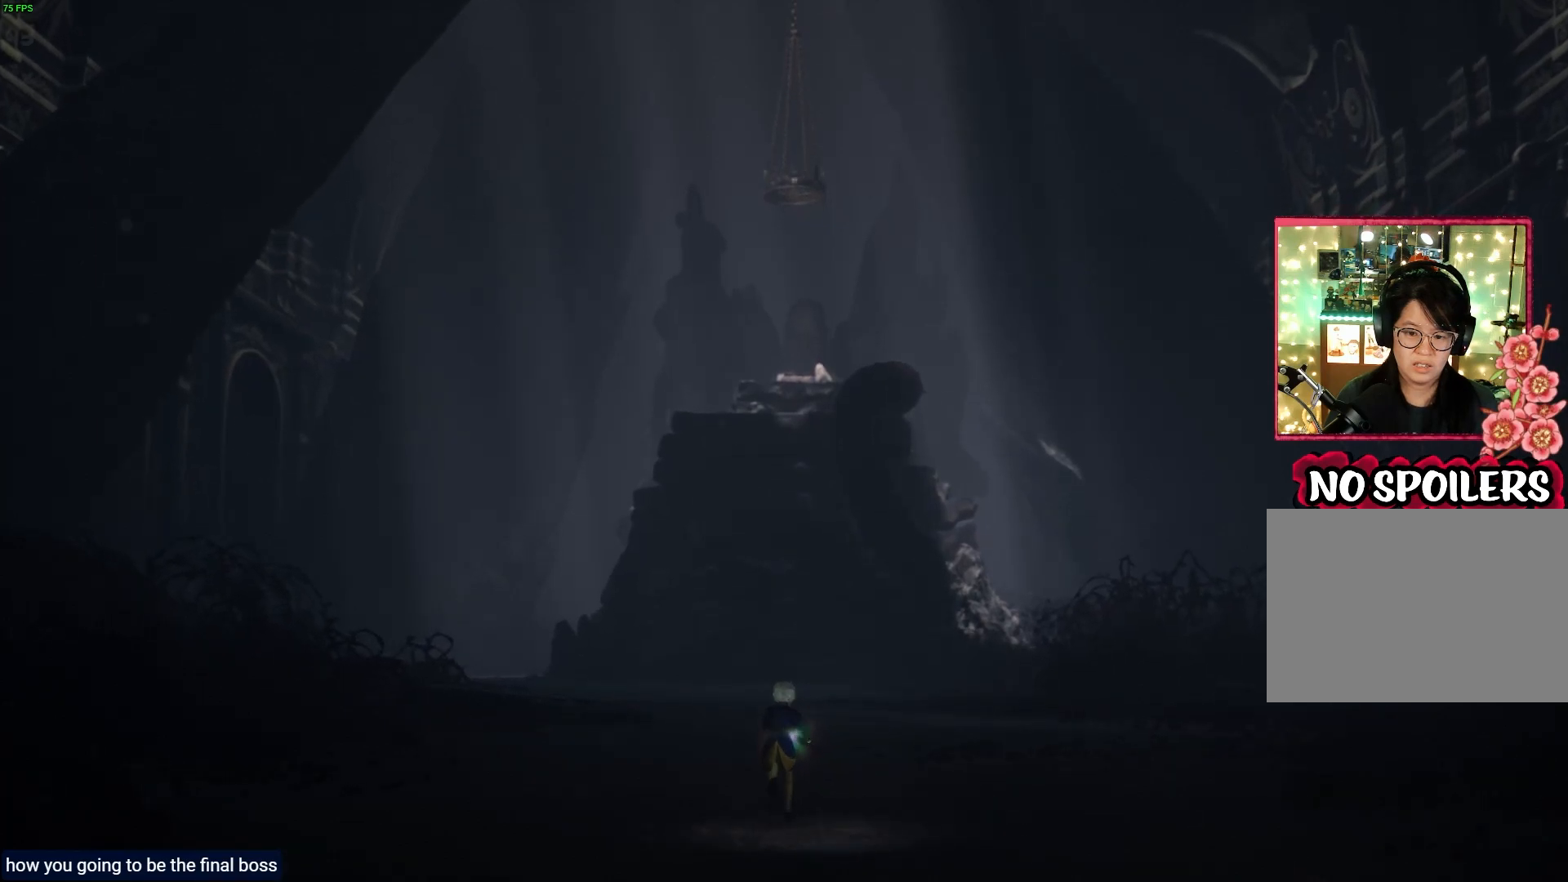
{"buttons": ["R1"], "left_stick": "up", "right_stick": "right", "events": [[317, "right_stick", "right"]]}
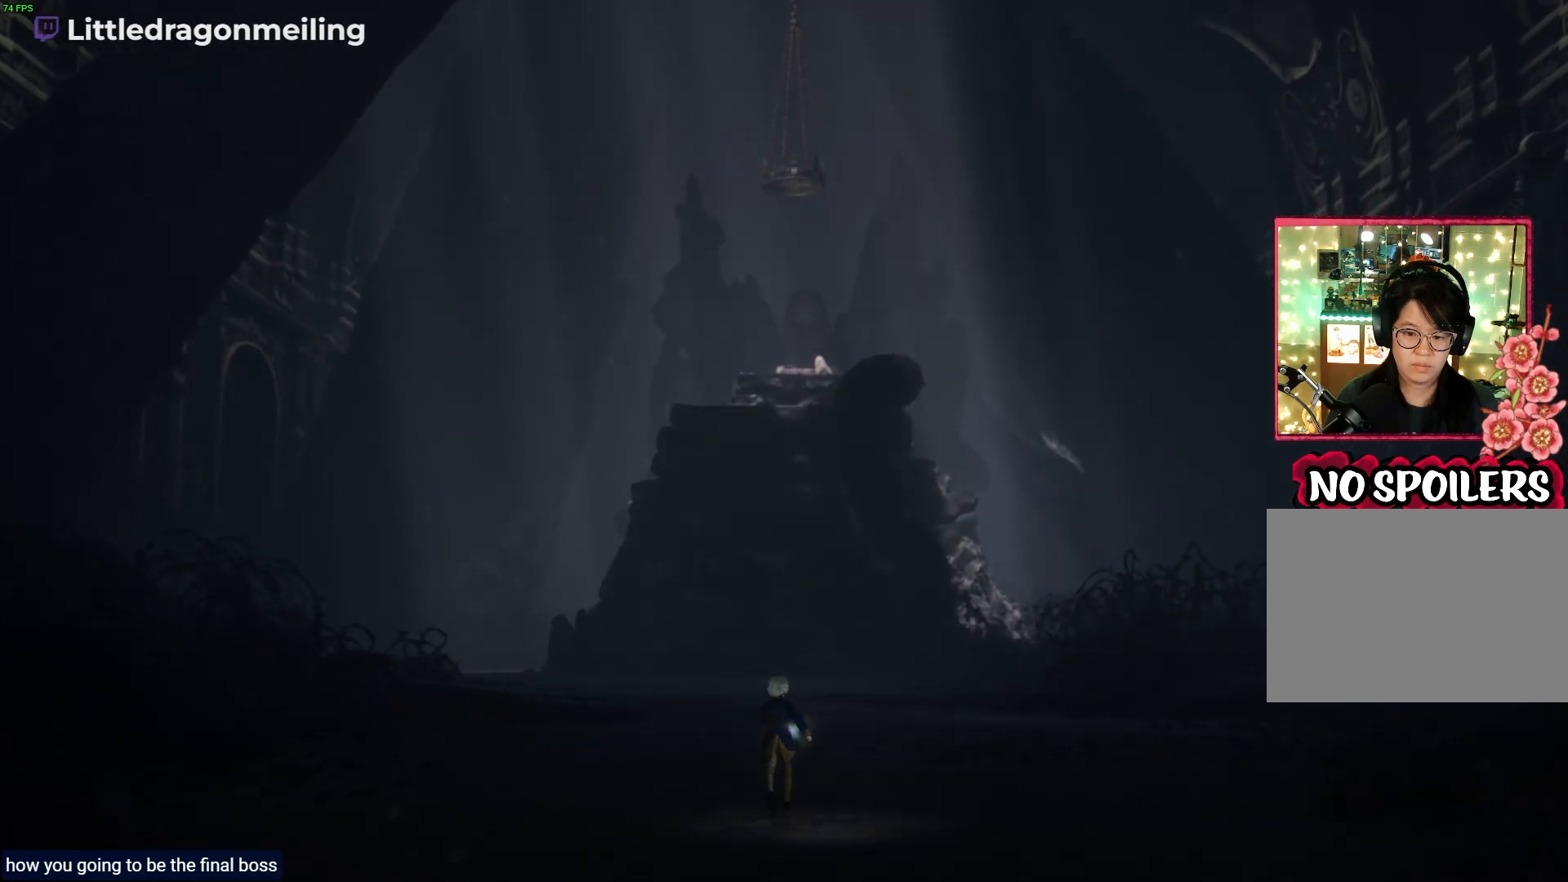
{"buttons": ["R1"], "left_stick": "up", "right_stick": "center", "events": [[233, "right_stick", "center"]]}
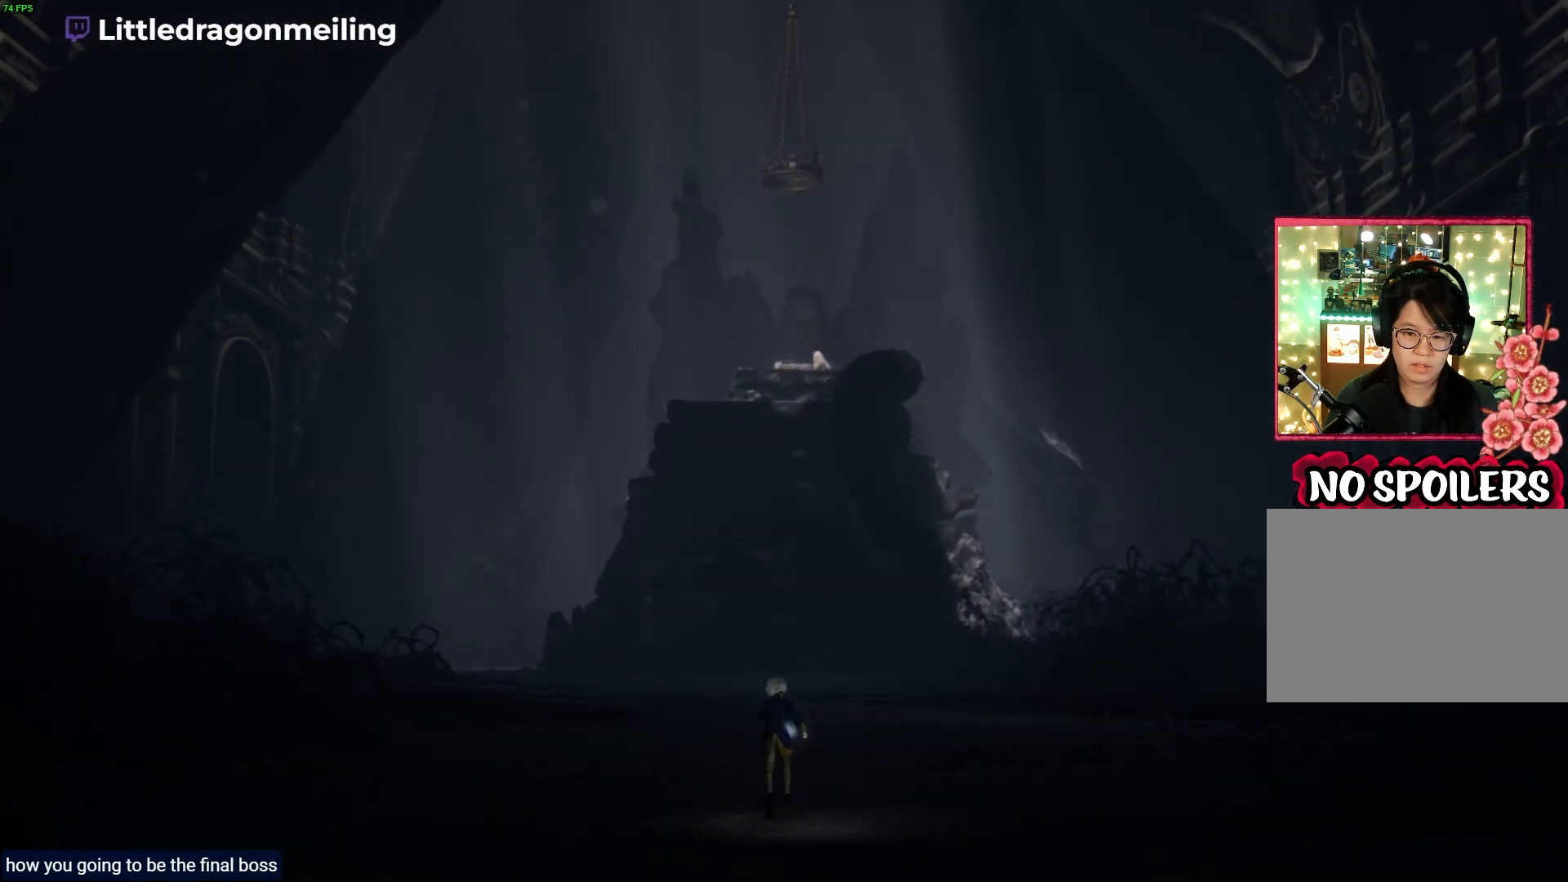
{"buttons": ["R1"], "left_stick": "up", "right_stick": "center", "events": []}
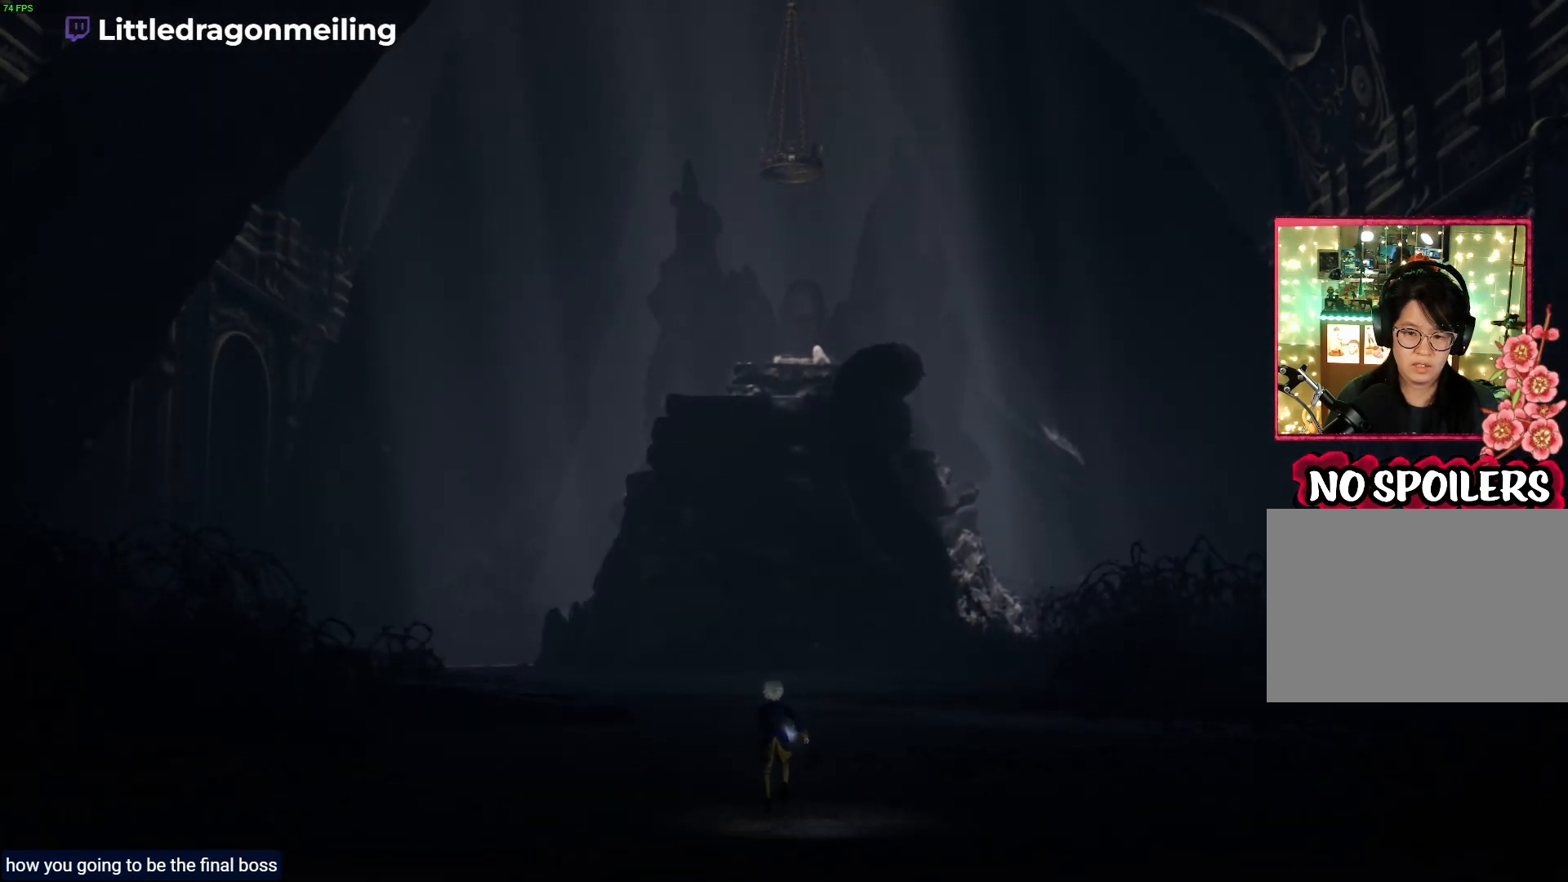
{"buttons": ["R1"], "left_stick": "up", "right_stick": "right", "events": [[217, "right_stick", "right"]]}
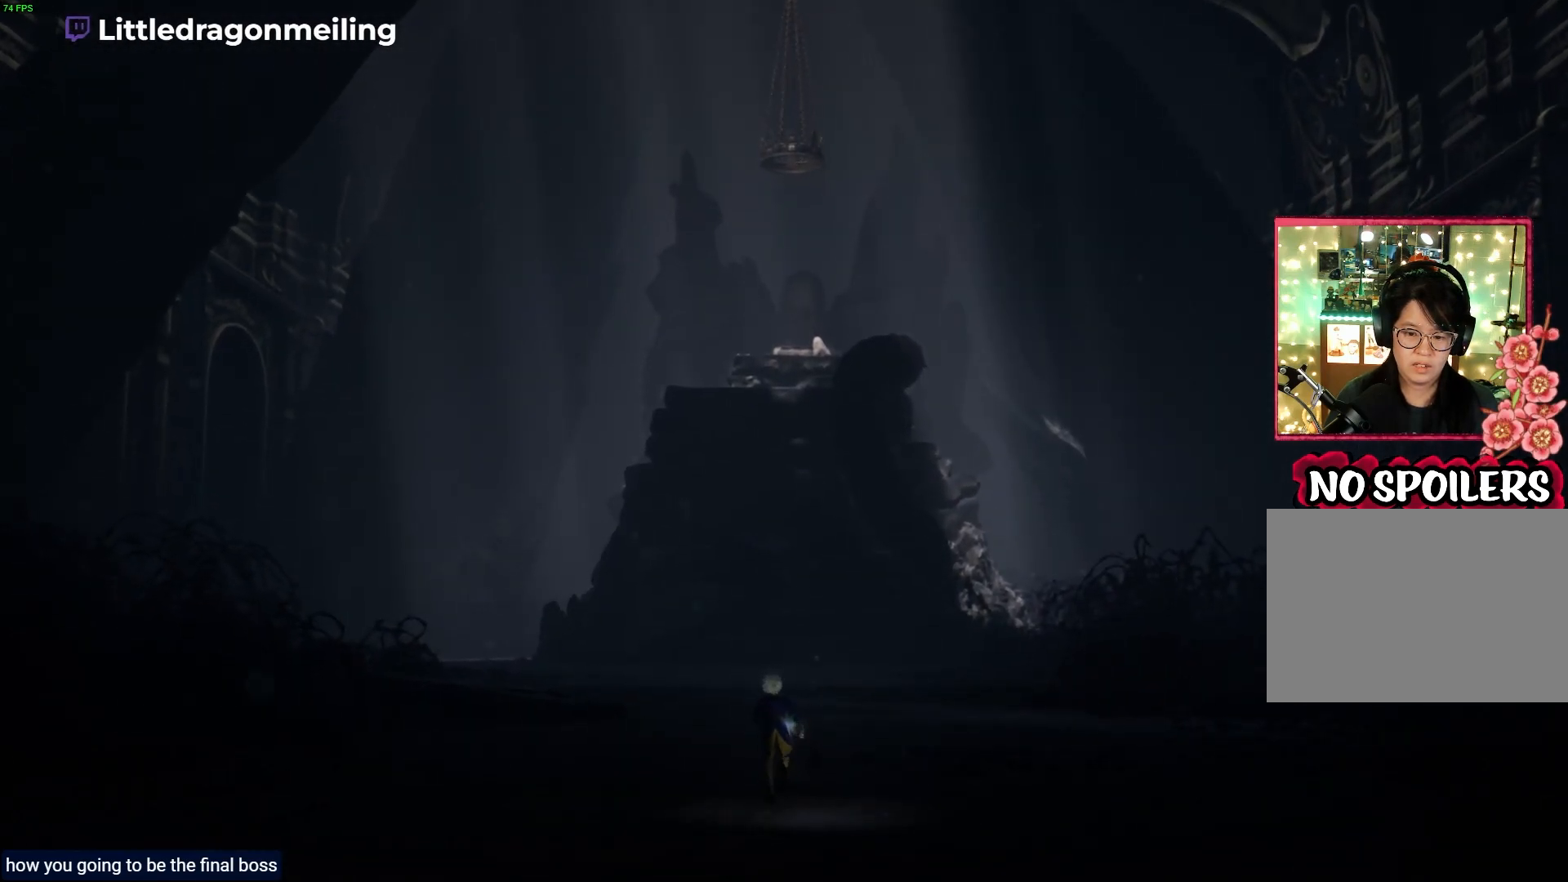
{"buttons": ["R1"], "left_stick": "up", "right_stick": "center", "events": [[483, "right_stick", "center"]]}
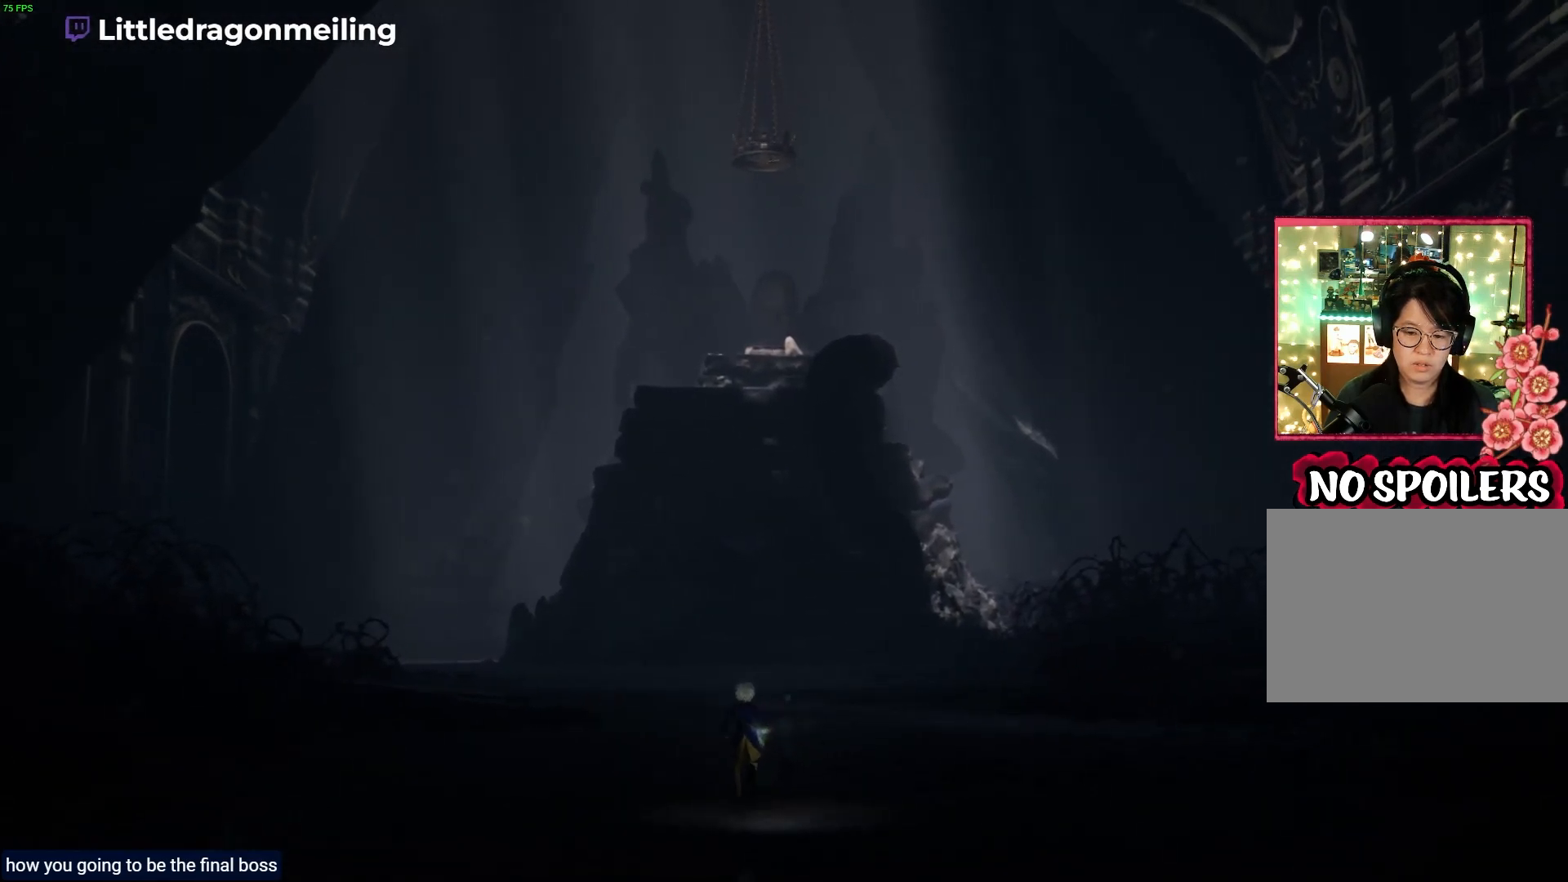
{"buttons": ["R1"], "left_stick": "up", "right_stick": "center", "events": []}
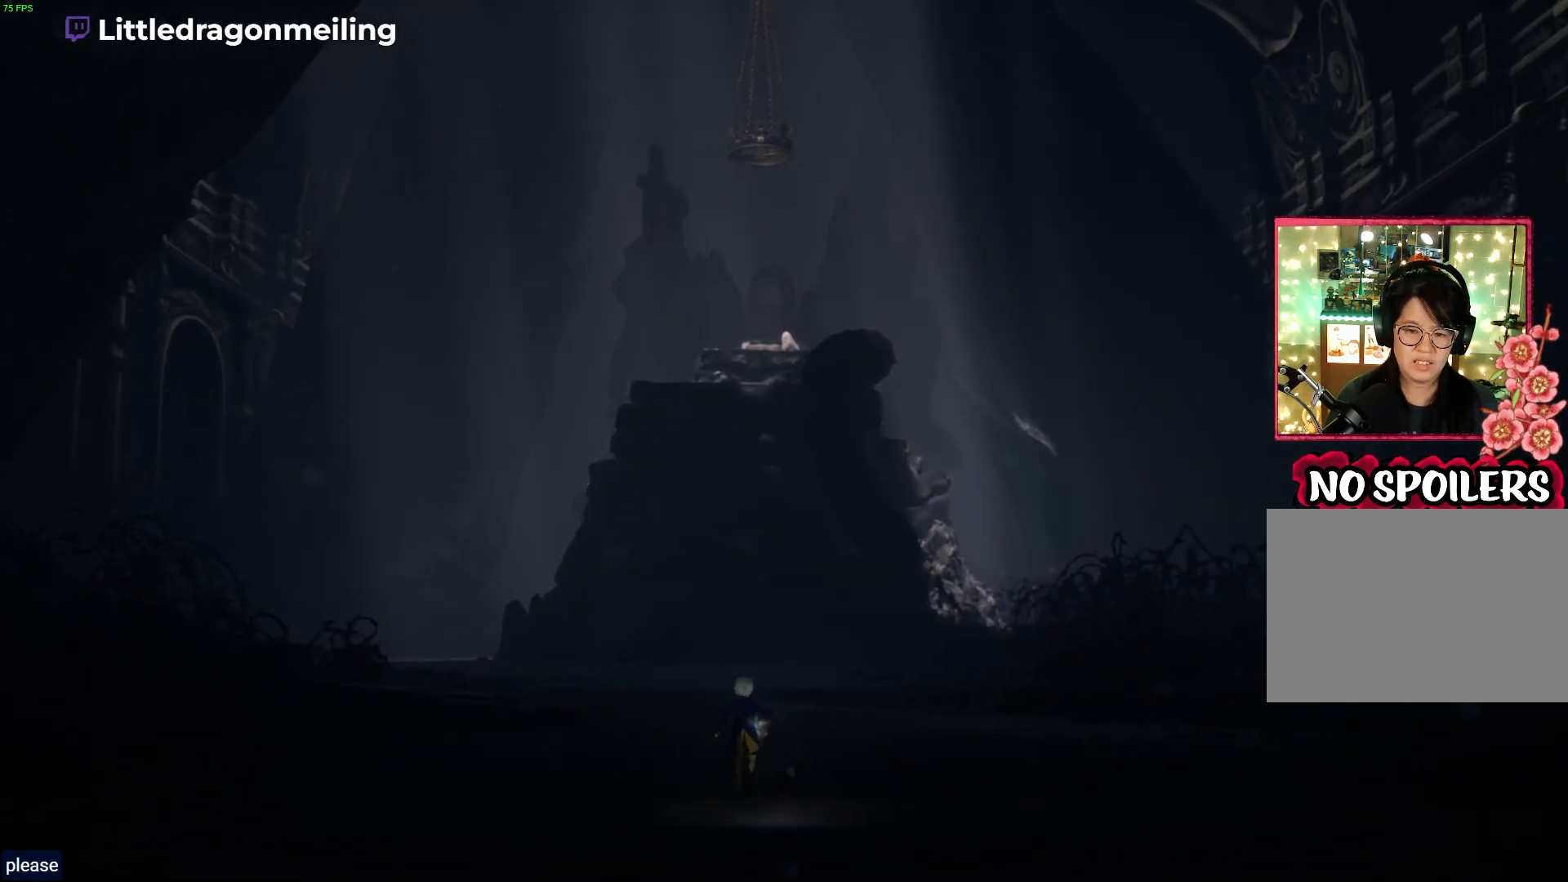
{"buttons": ["R1"], "left_stick": "up", "right_stick": "center", "events": []}
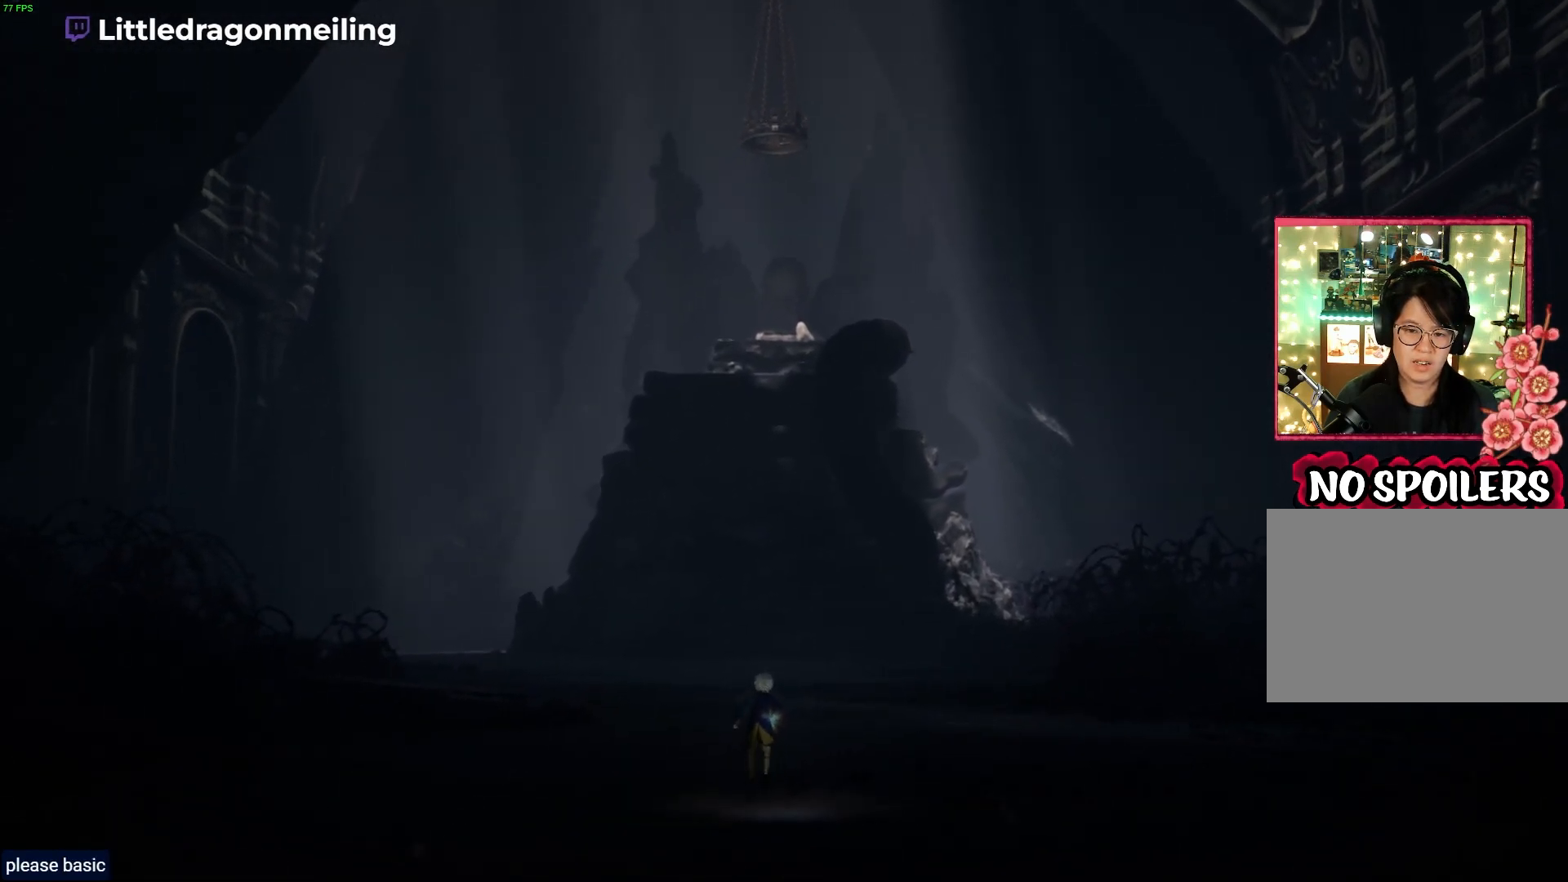
{"buttons": ["R1"], "left_stick": "up", "right_stick": "center", "events": []}
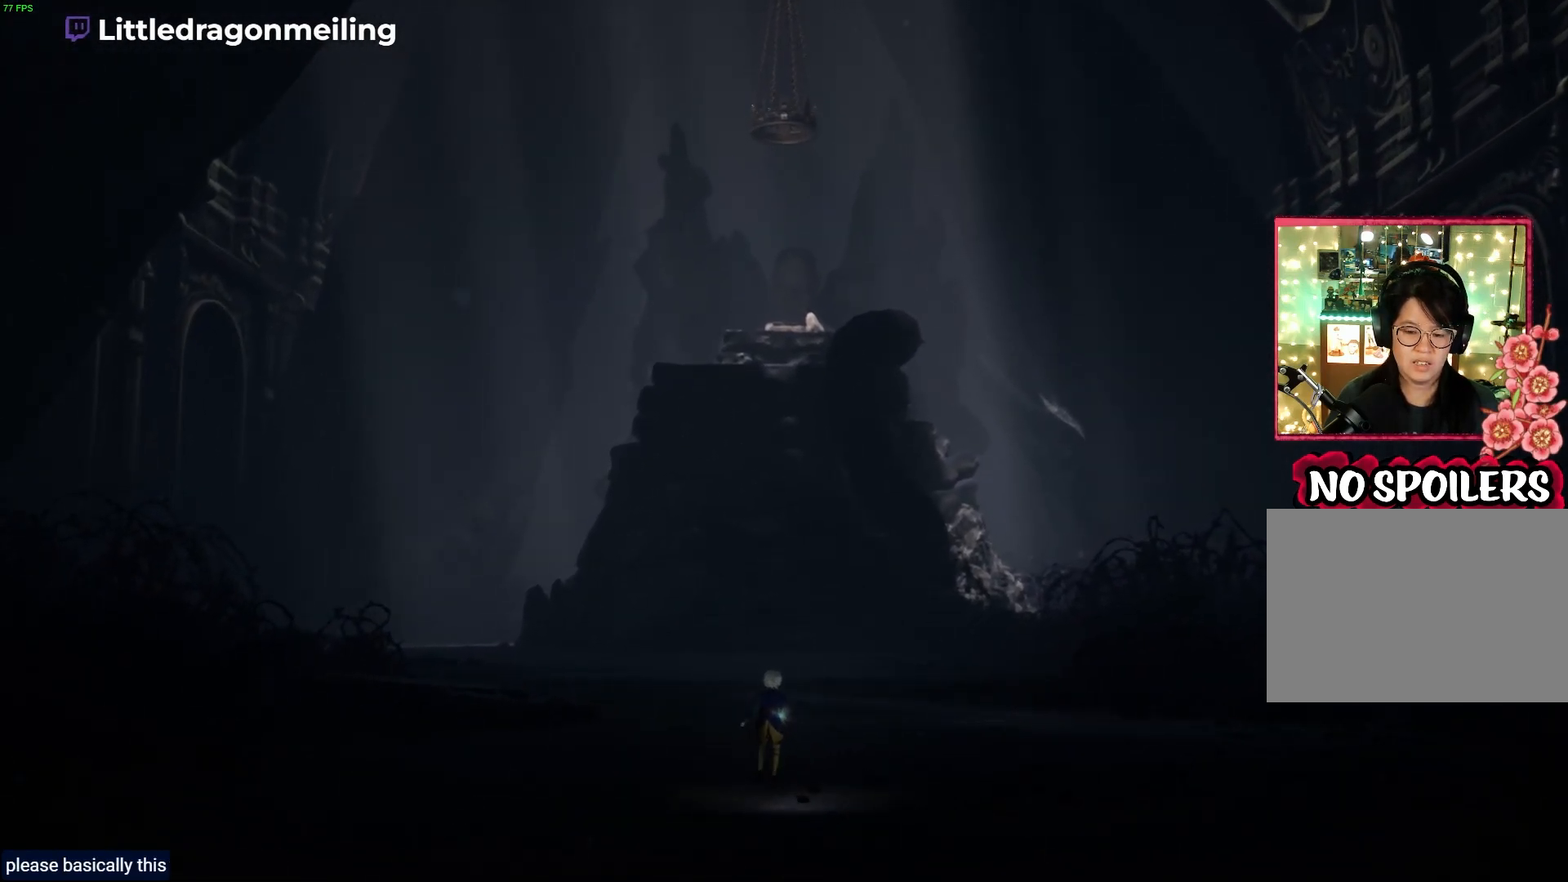
{"buttons": ["R1"], "left_stick": "up", "right_stick": "center", "events": []}
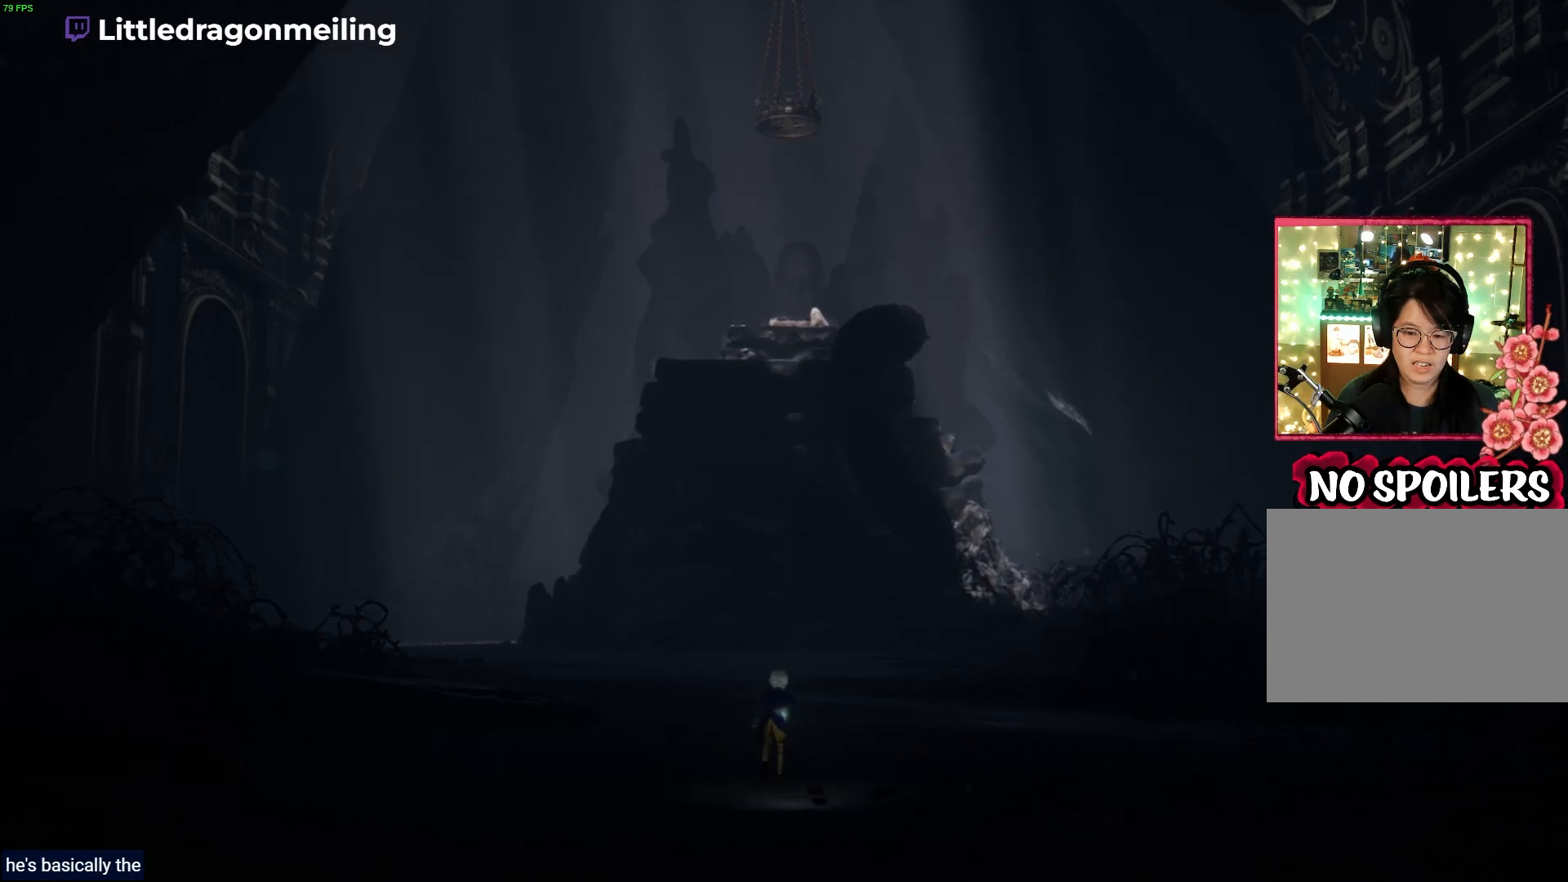
{"buttons": ["R1"], "left_stick": "up", "right_stick": "center", "events": []}
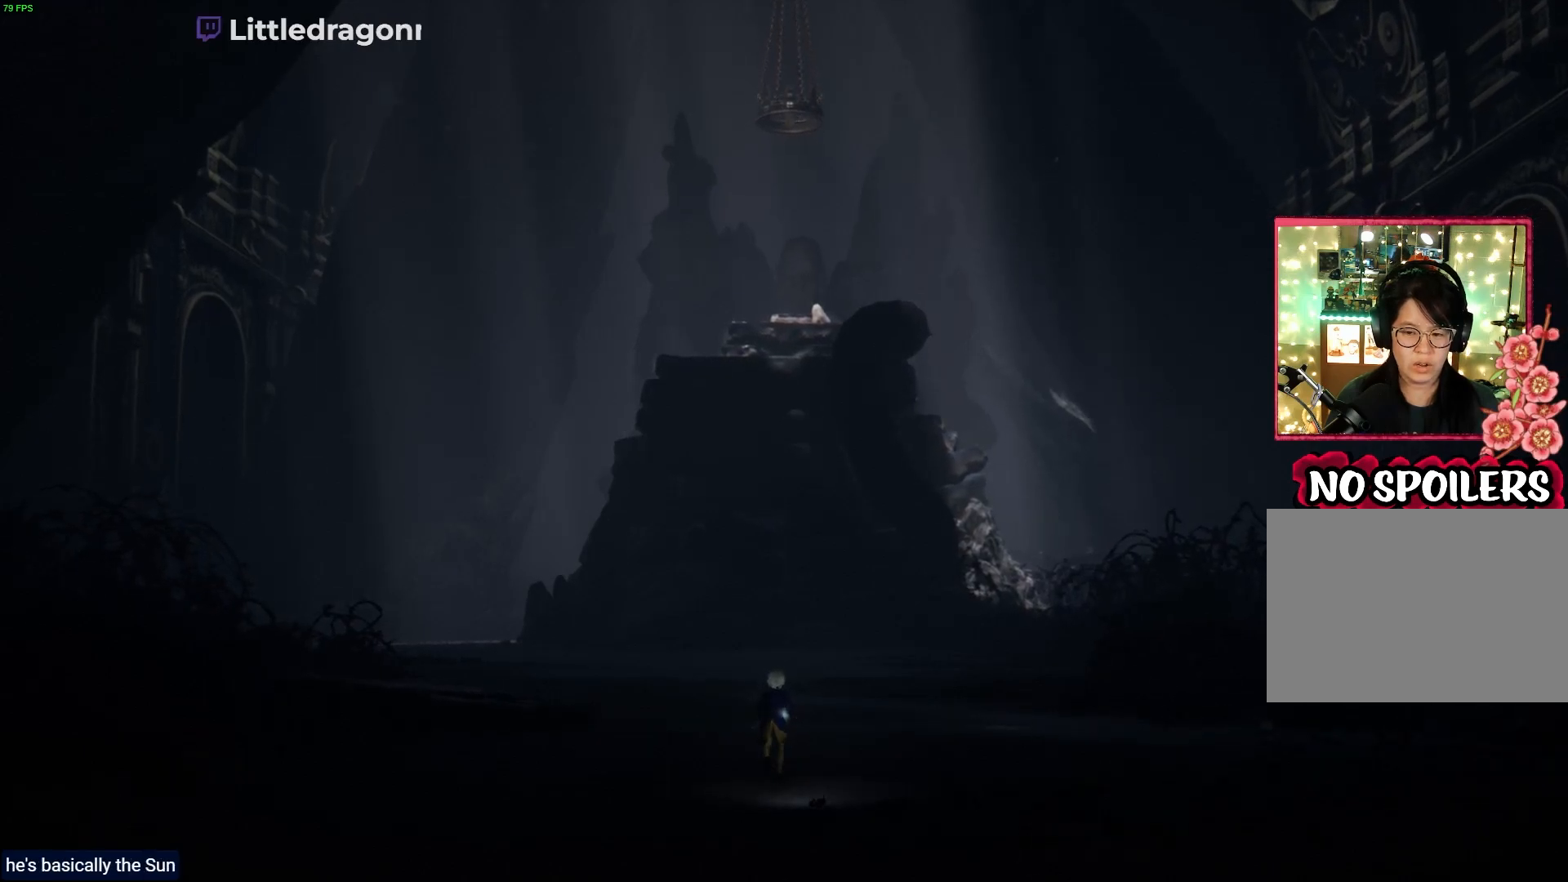
{"buttons": ["R1"], "left_stick": "up", "right_stick": "center", "events": []}
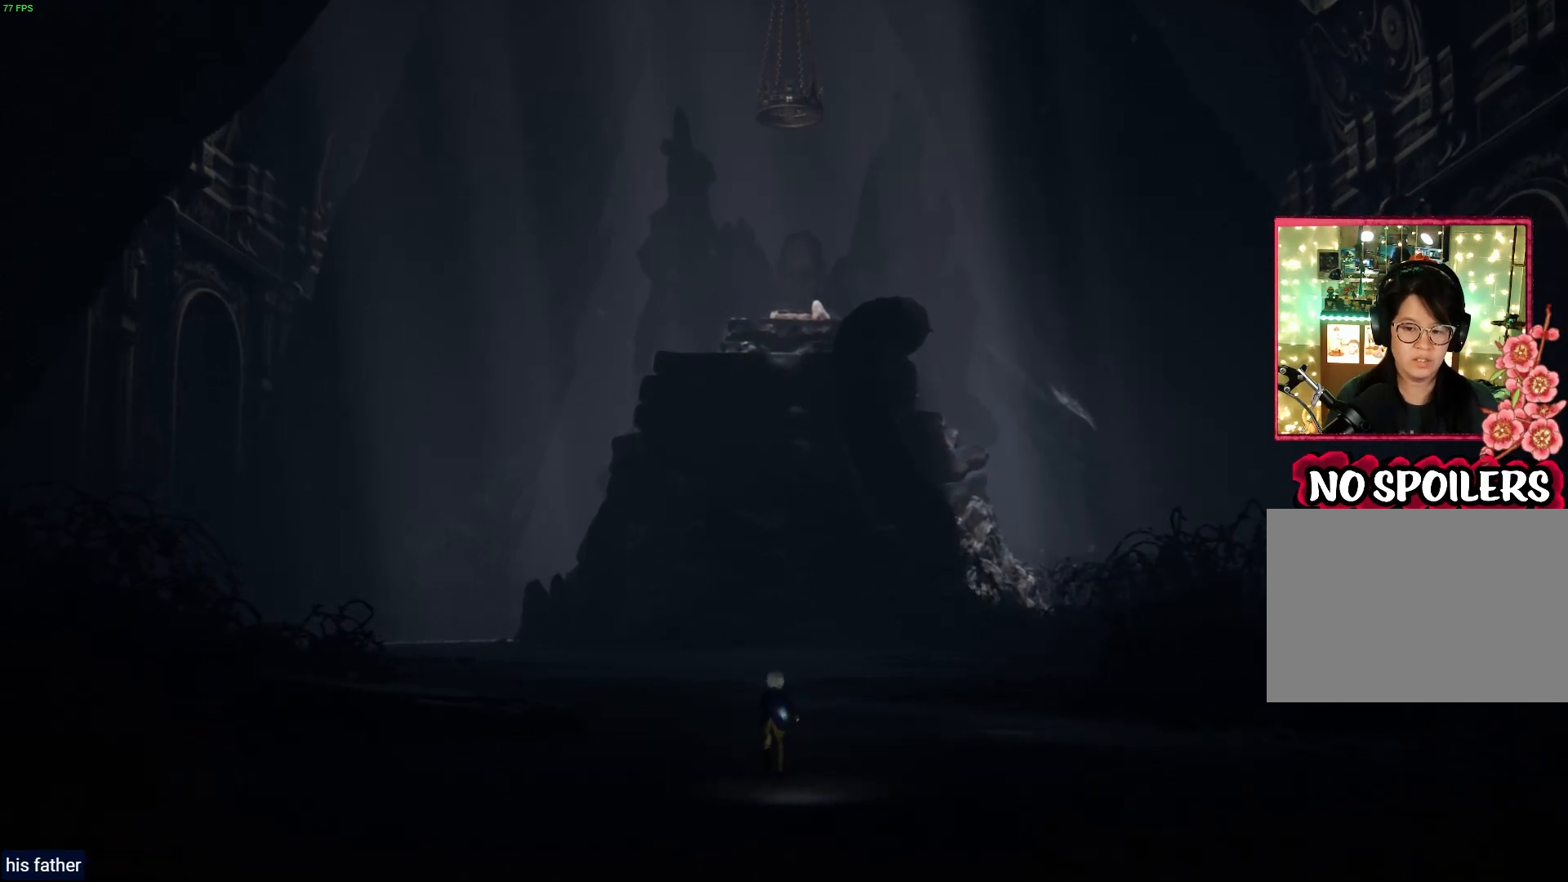
{"buttons": ["R1"], "left_stick": "up", "right_stick": "center", "events": []}
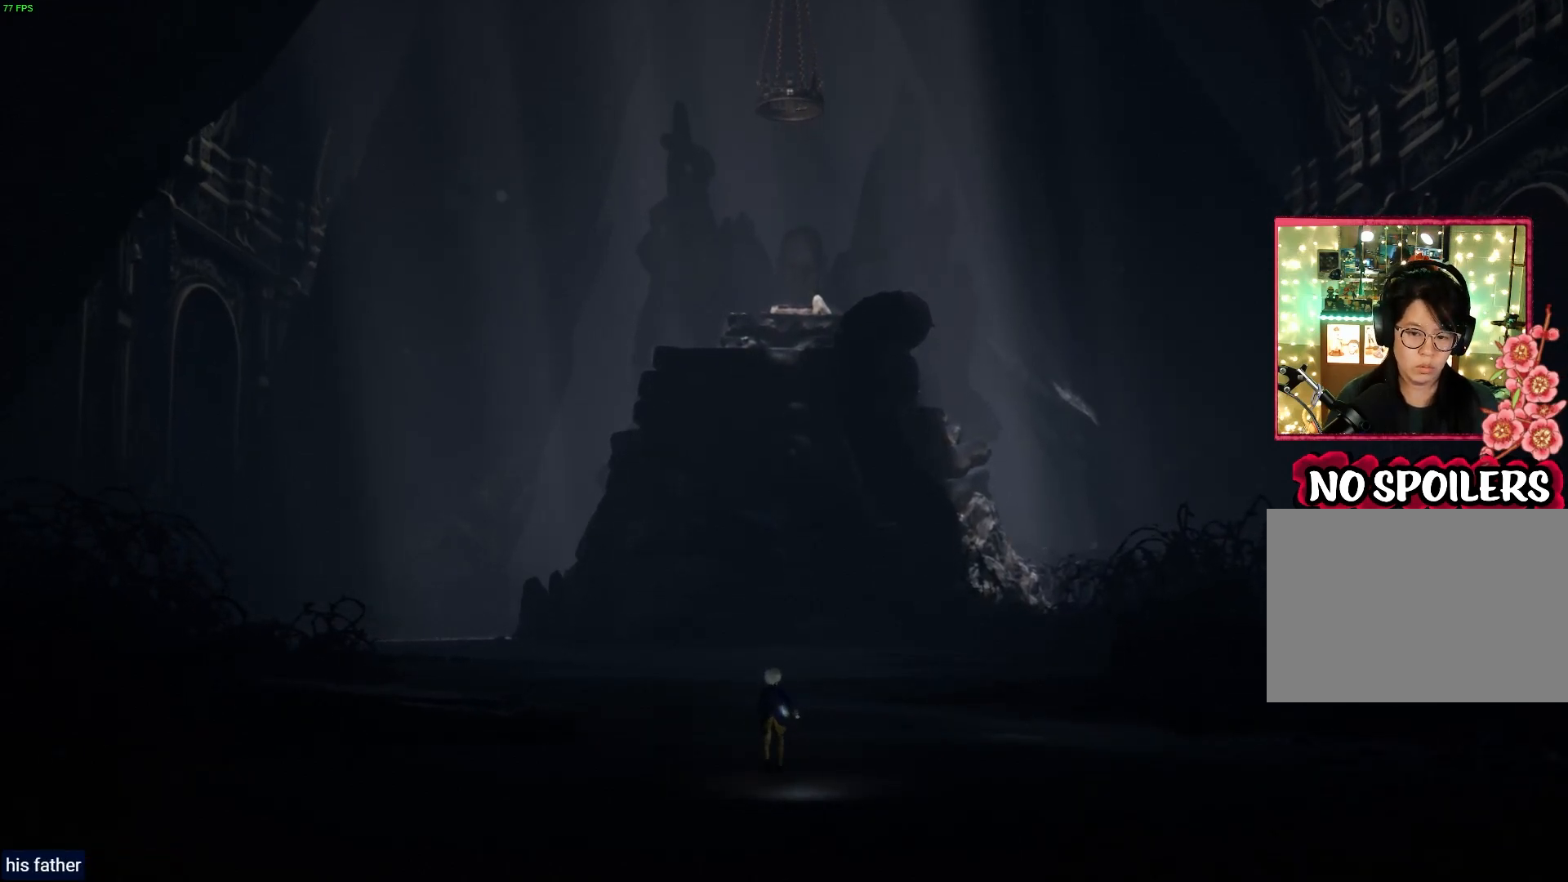
{"buttons": ["R1"], "left_stick": "up", "right_stick": "center", "events": []}
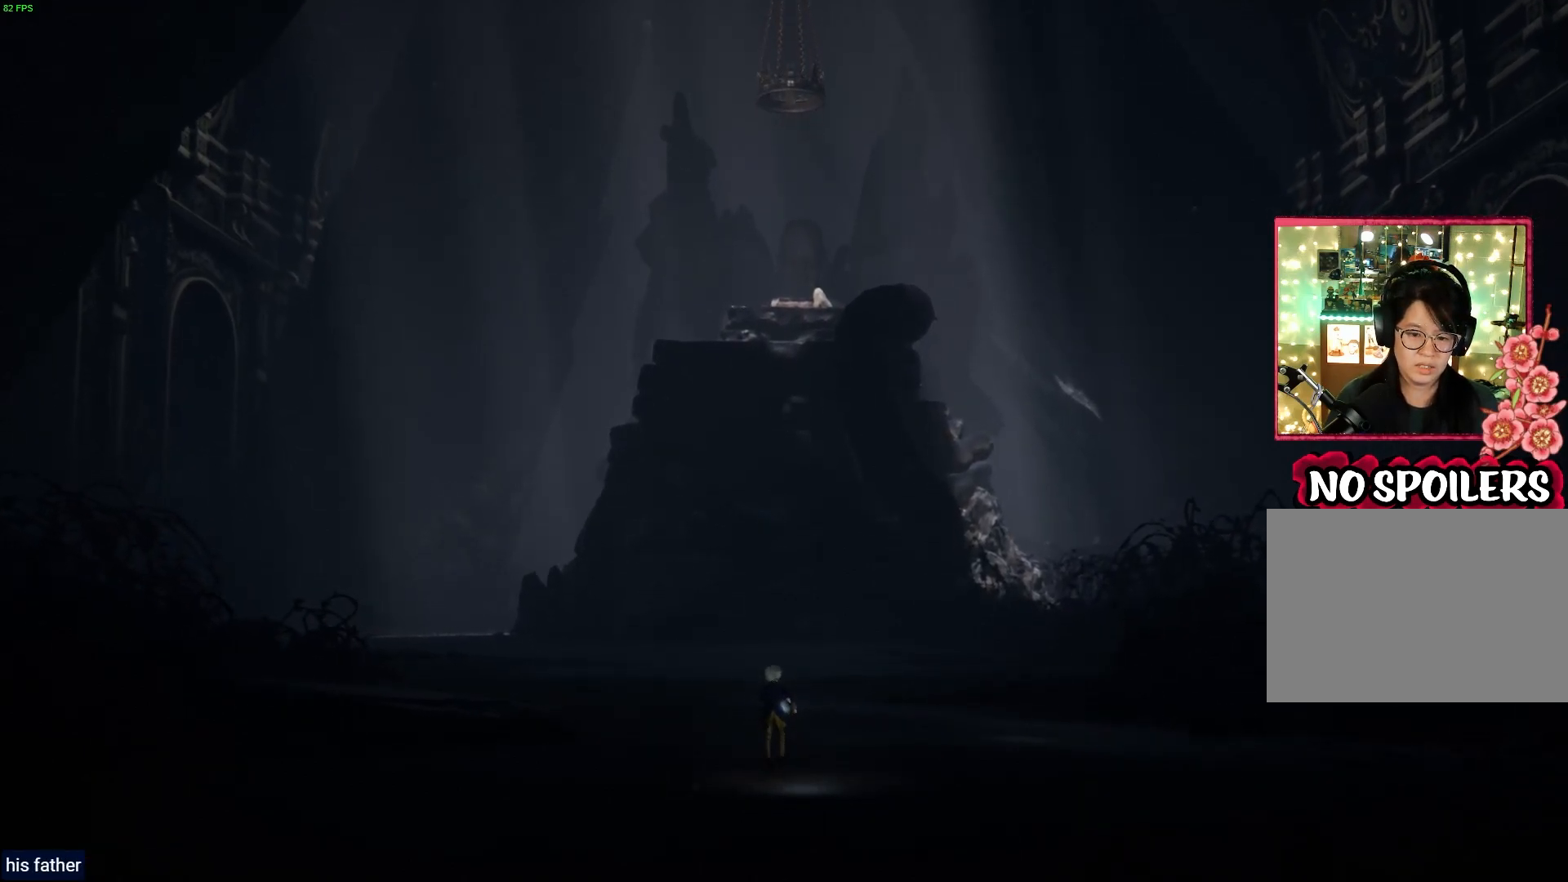
{"buttons": ["R1"], "left_stick": "up", "right_stick": "center", "events": []}
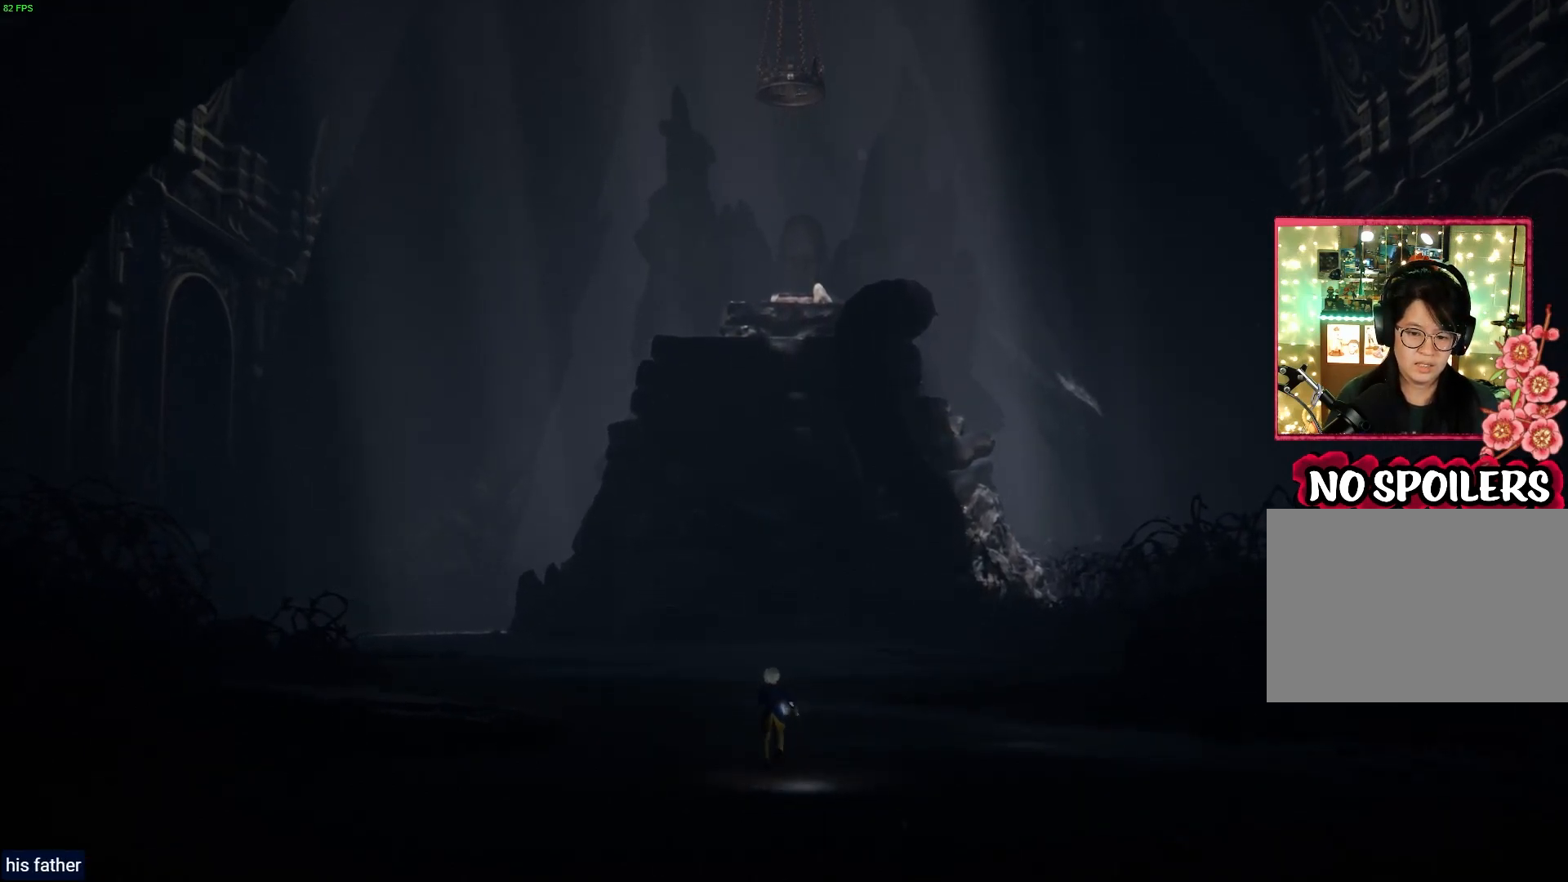
{"buttons": ["R1"], "left_stick": "up", "right_stick": "center", "events": []}
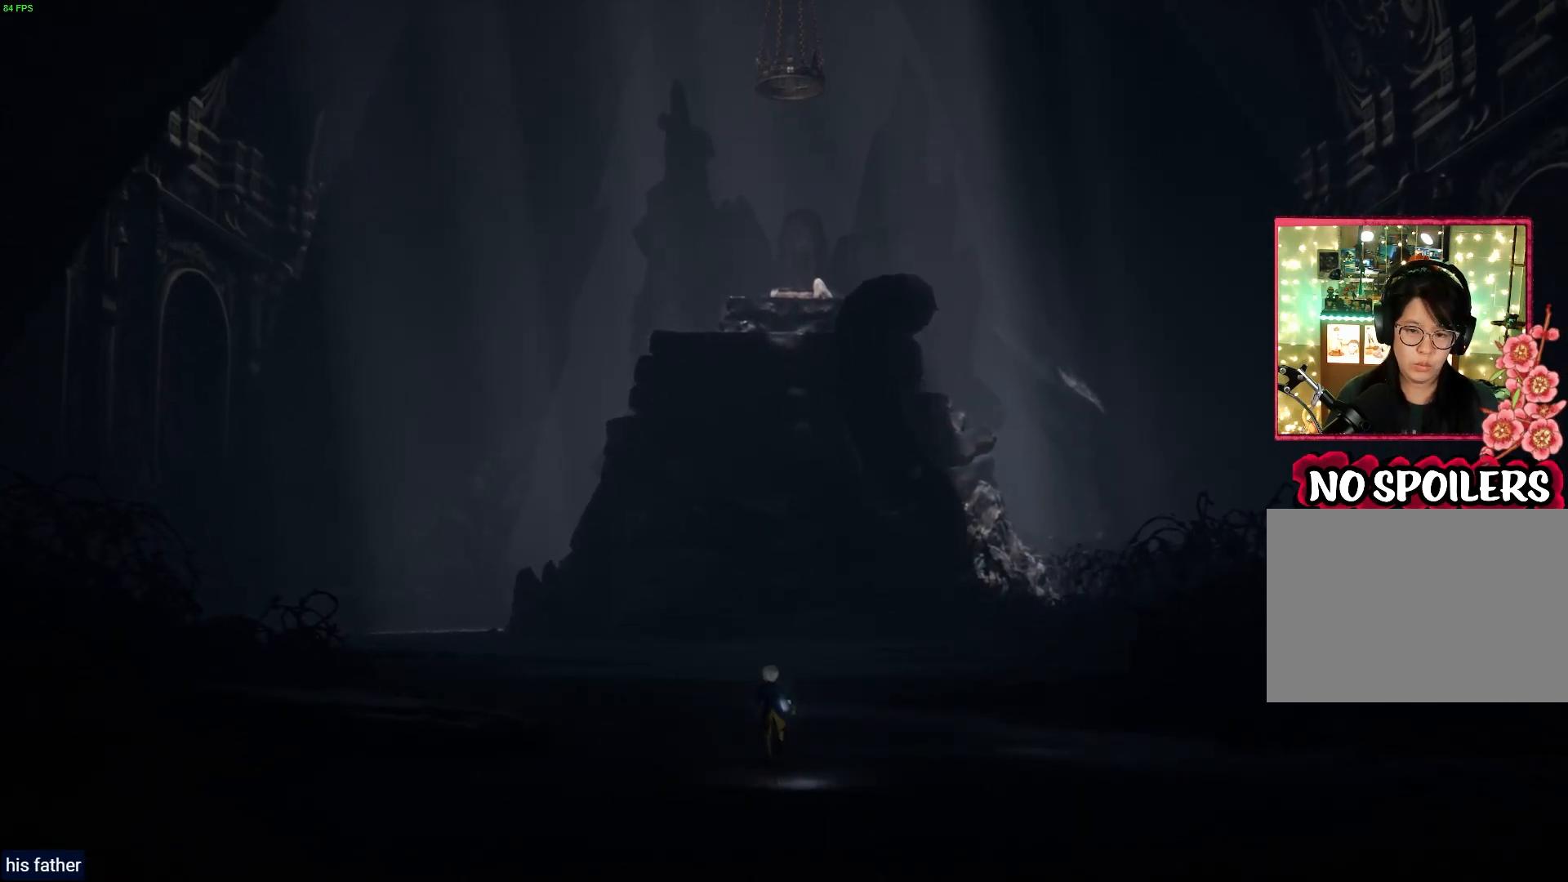
{"buttons": ["R1"], "left_stick": "up", "right_stick": "center", "events": []}
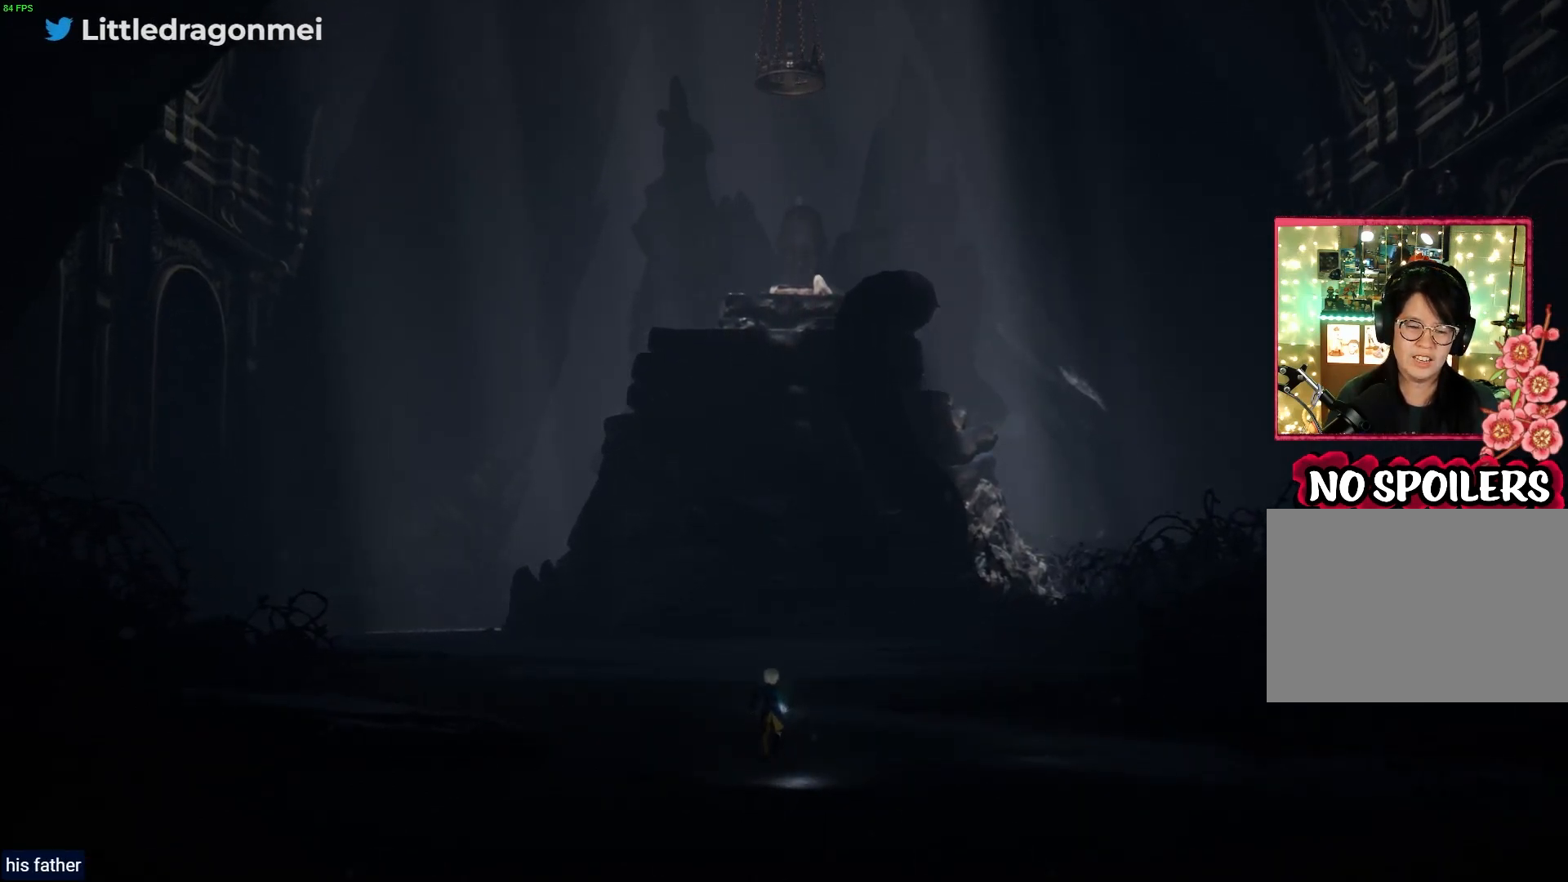
{"buttons": ["R1"], "left_stick": "up", "right_stick": "center", "events": []}
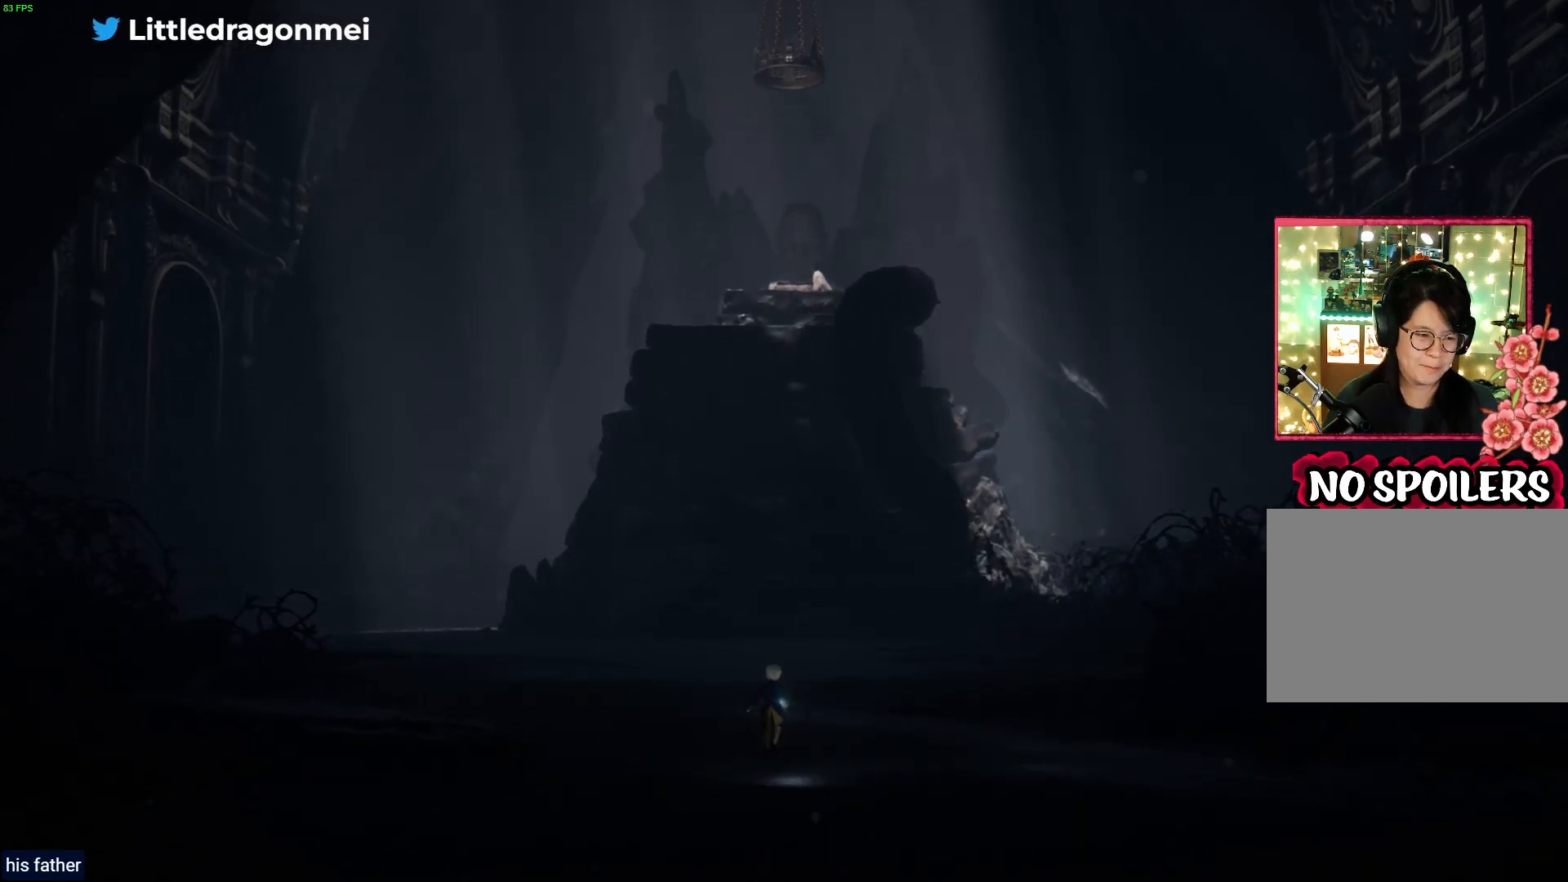
{"buttons": ["R1"], "left_stick": "up", "right_stick": "center", "events": []}
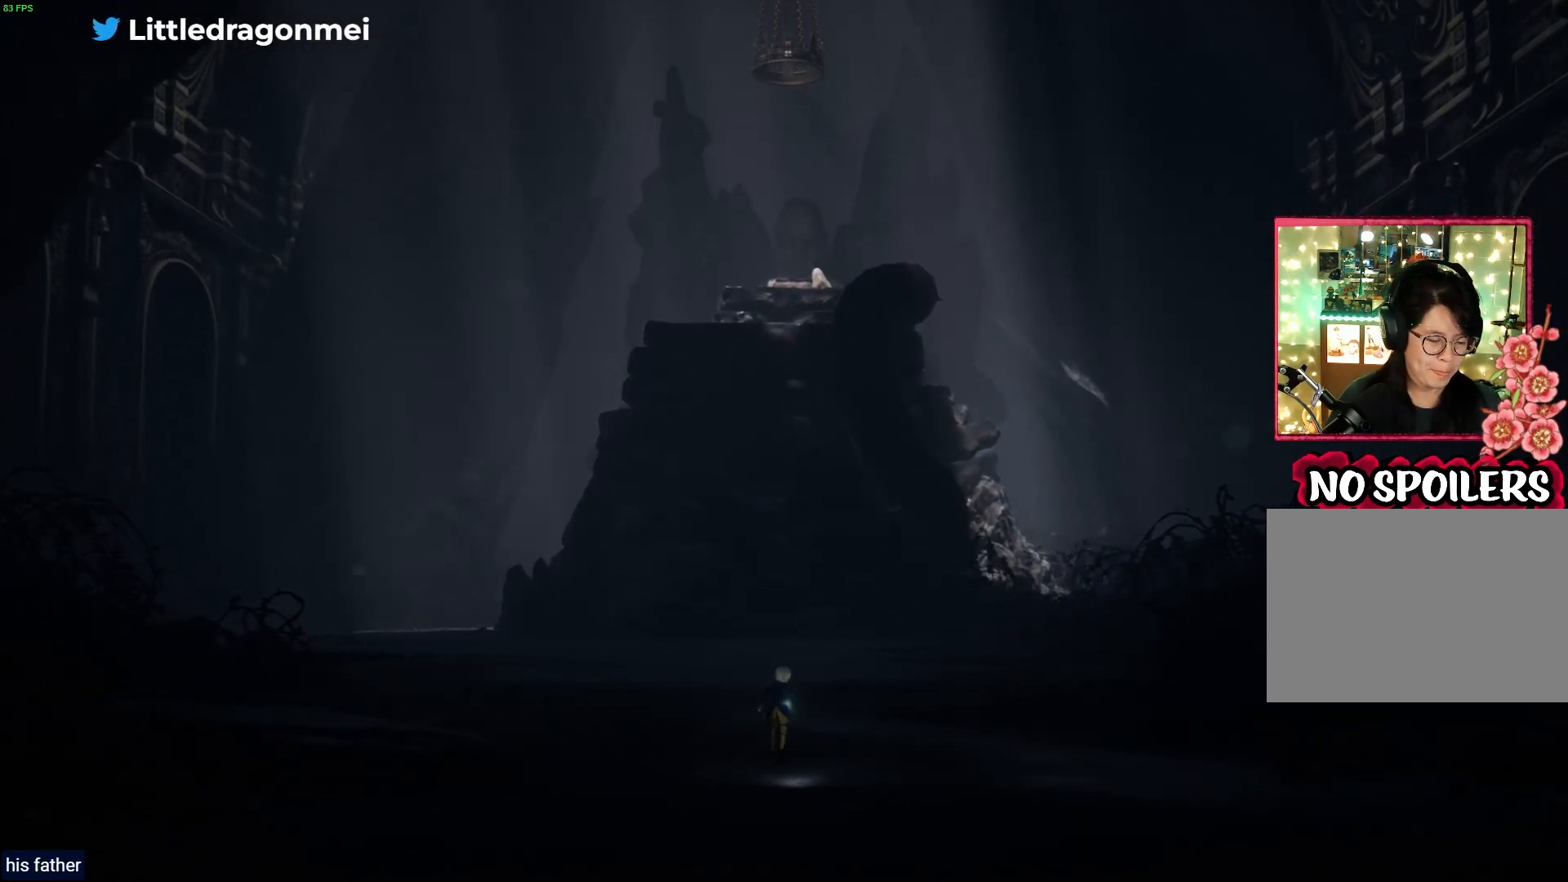
{"buttons": ["R1"], "left_stick": "up", "right_stick": "center", "events": []}
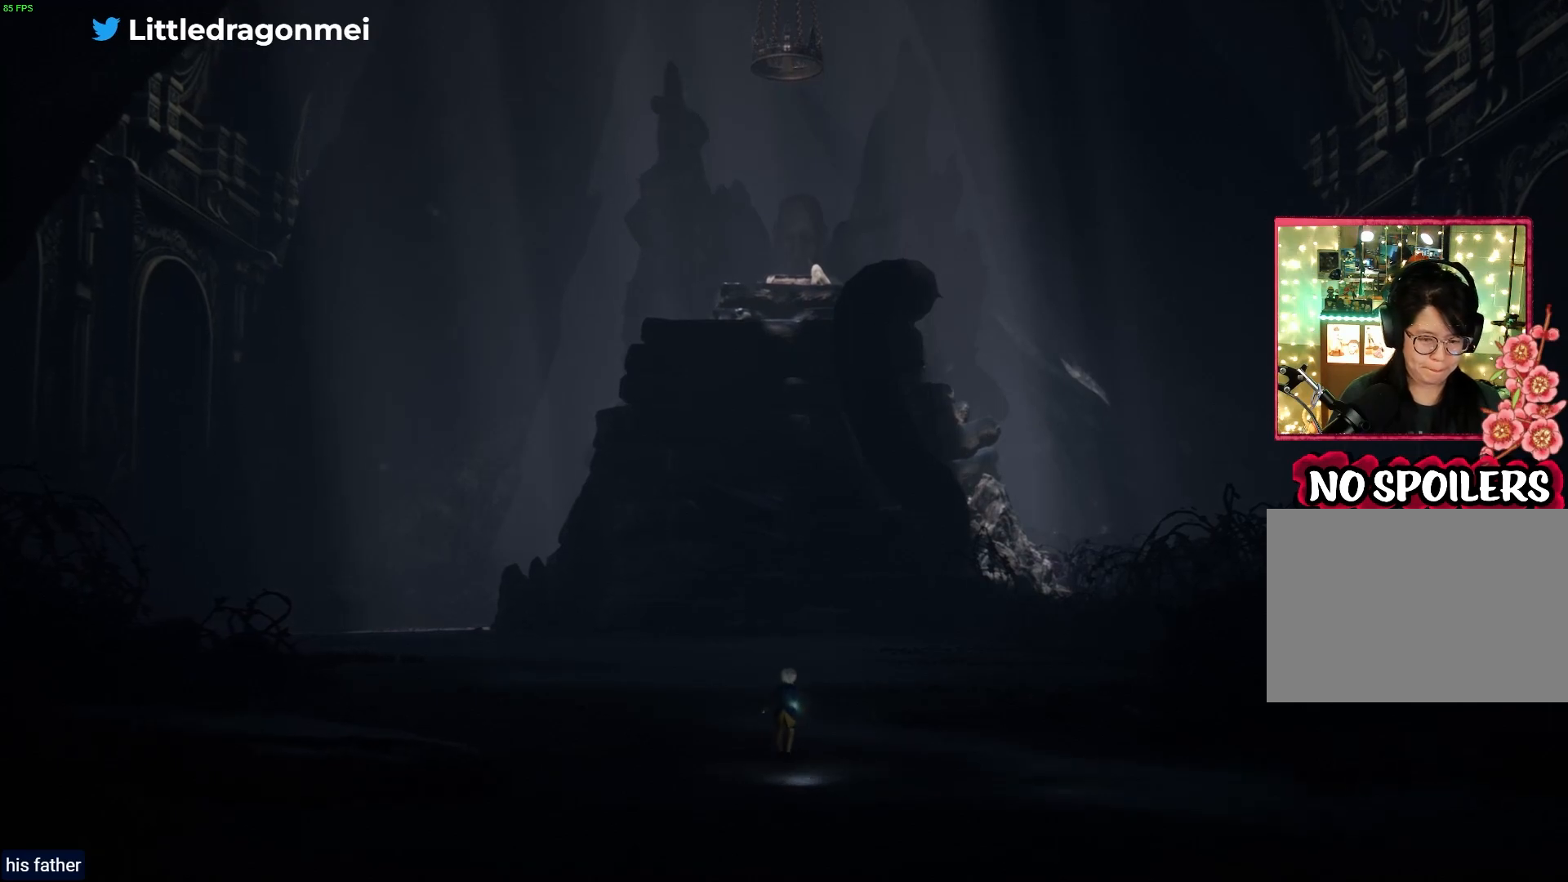
{"buttons": ["R1"], "left_stick": "up", "right_stick": "center", "events": []}
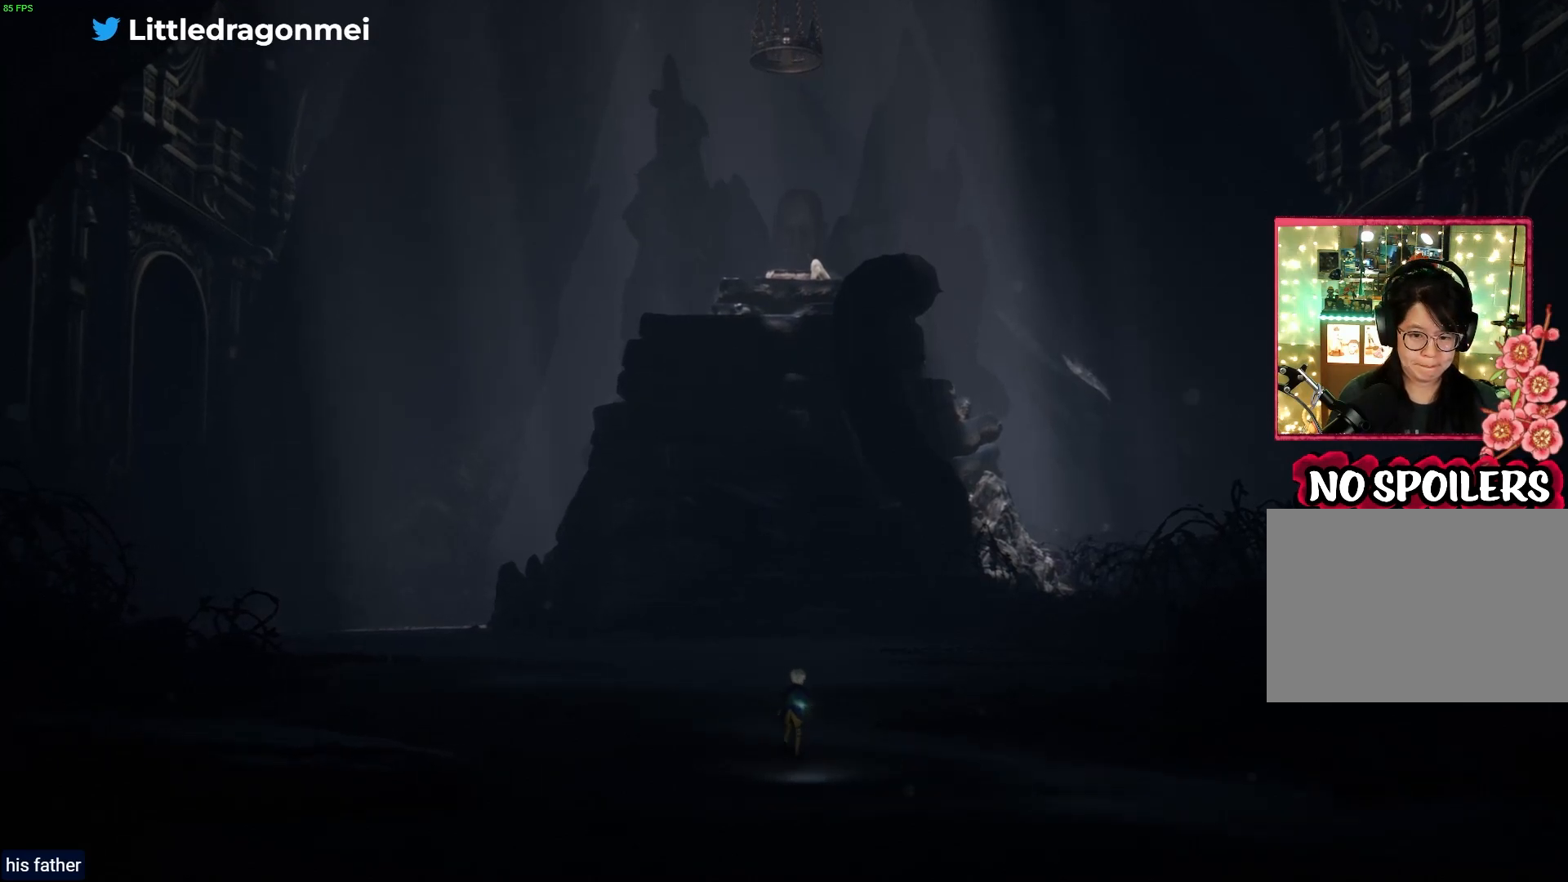
{"buttons": ["R1"], "left_stick": "up", "right_stick": "center", "events": []}
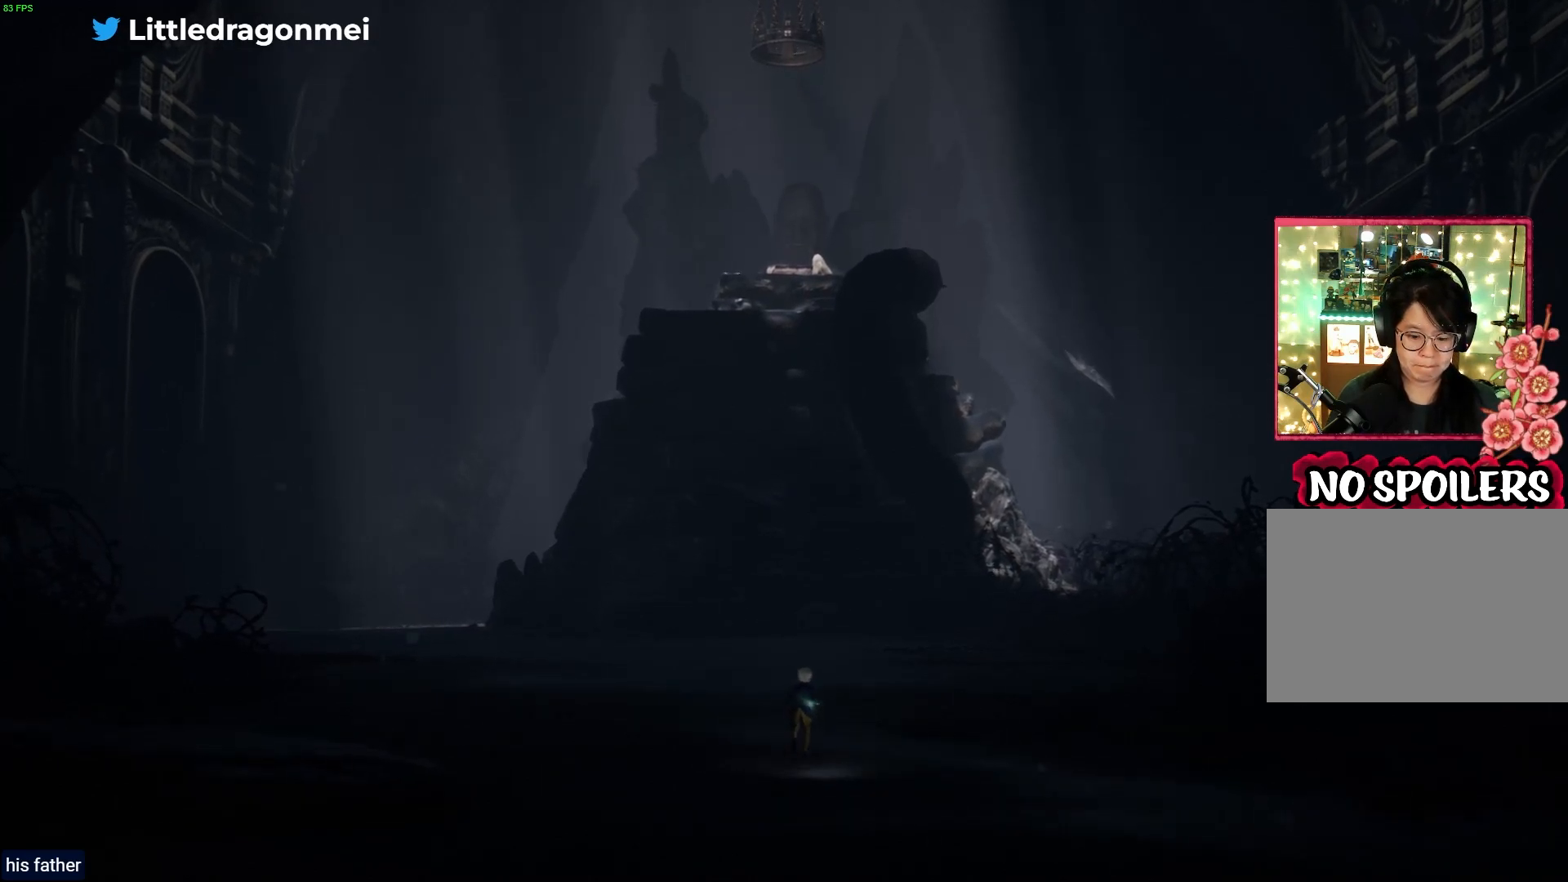
{"buttons": ["R1"], "left_stick": "up", "right_stick": "center", "events": []}